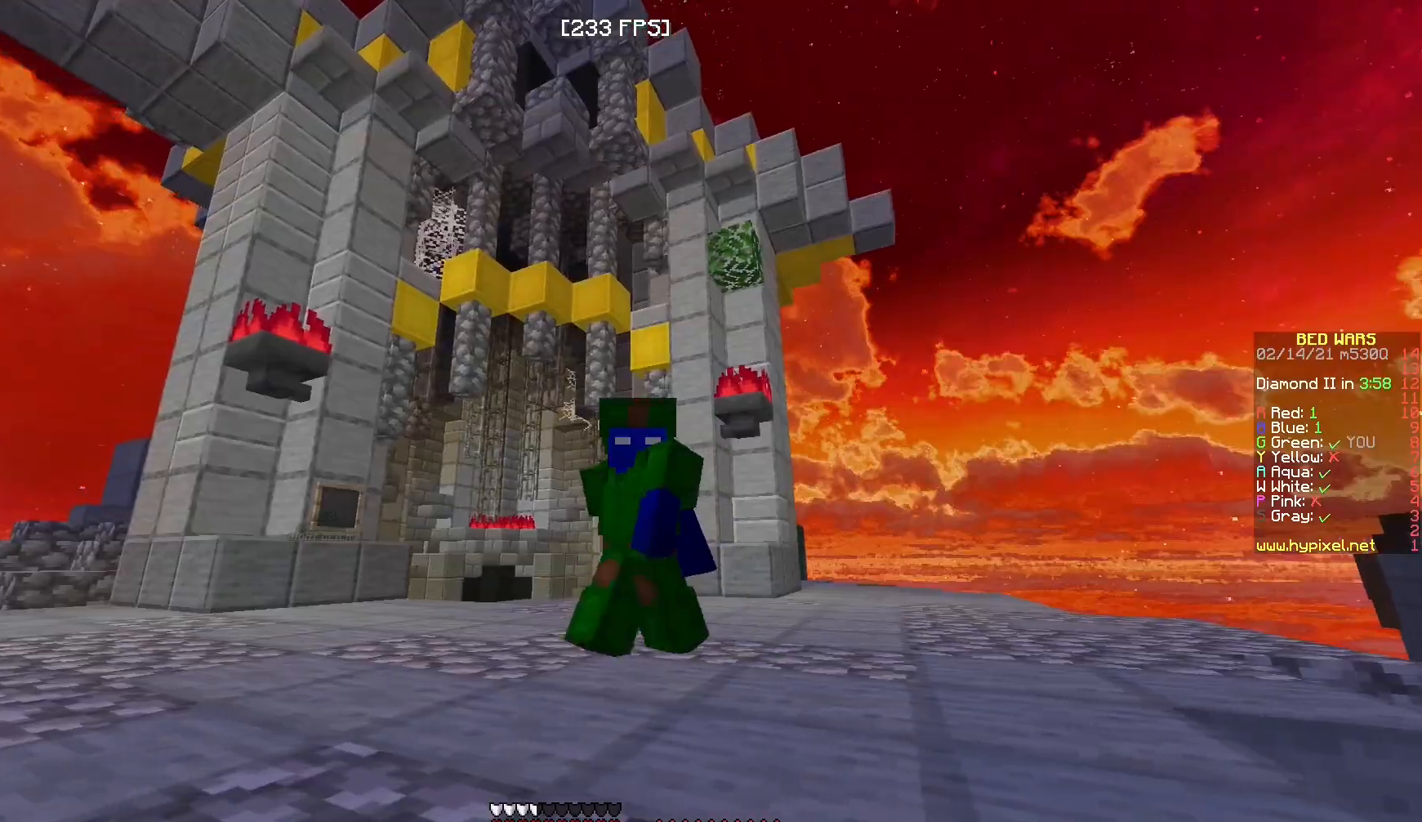
Gameplay with keyboard and mouse; each line is a JSON object with the keys and mouse buttons held at the frame after it. "events" lists presses ("down") and releases ("up") of "a", "d", "s", "w", "mouse_left" and "mouse_right" between this image and that frame as [ms after this image, input, new state], when the widget could be followed in between. "mouse_left", "mouse_right" = the "left", "right" buttons of the "mouse" list. No other keys are recorded. Fast repeated clicks can show as one long hold. Mouse movement is not recorded.
{"keys": [], "mouse": ["left"], "events": [[467, "mouse_left", "down"]]}
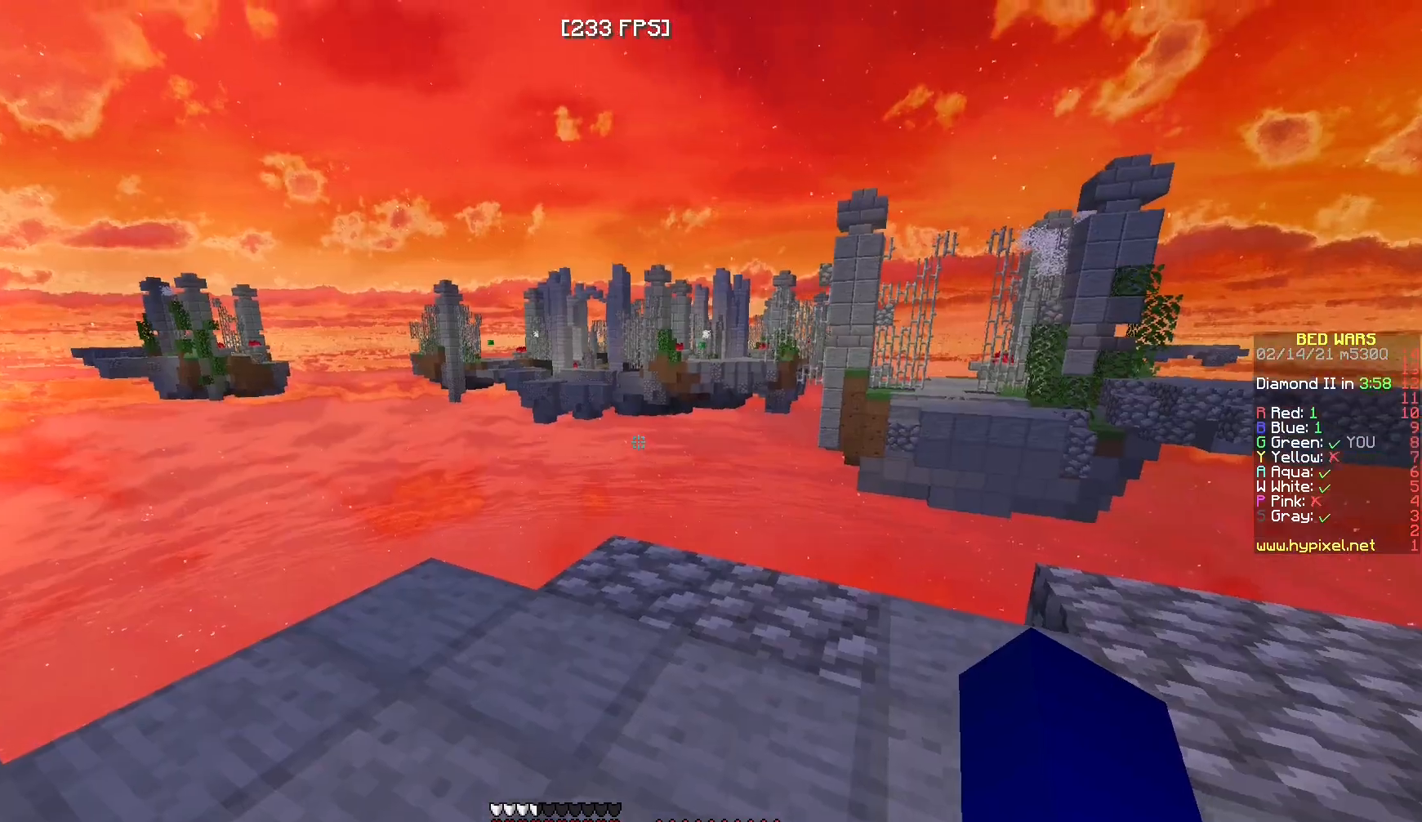
{"keys": [], "mouse": [], "events": [[350, "mouse_left", "up"]]}
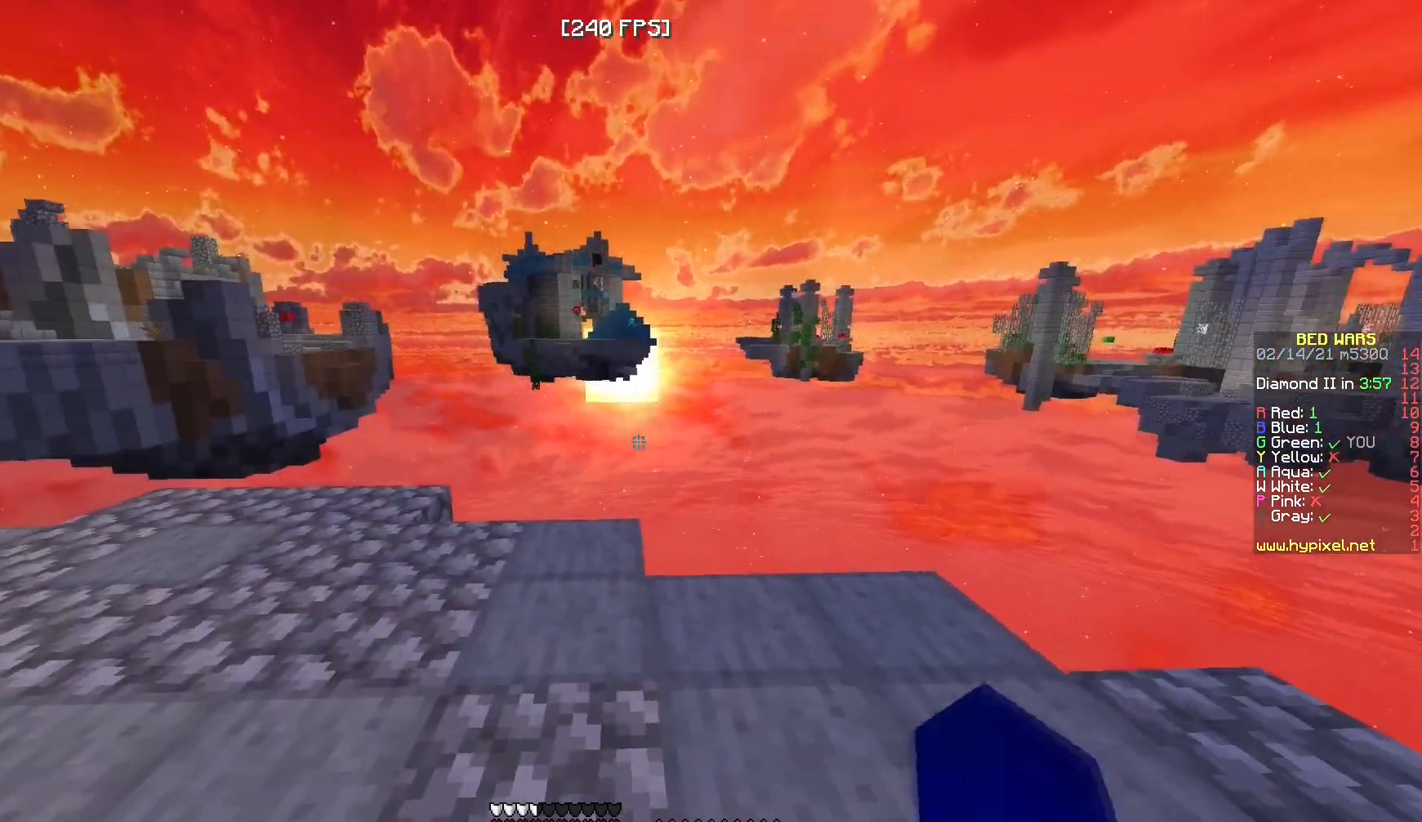
{"keys": [], "mouse": [], "events": [[217, "a", "down"], [233, "w", "down"], [400, "w", "up"], [433, "a", "up"]]}
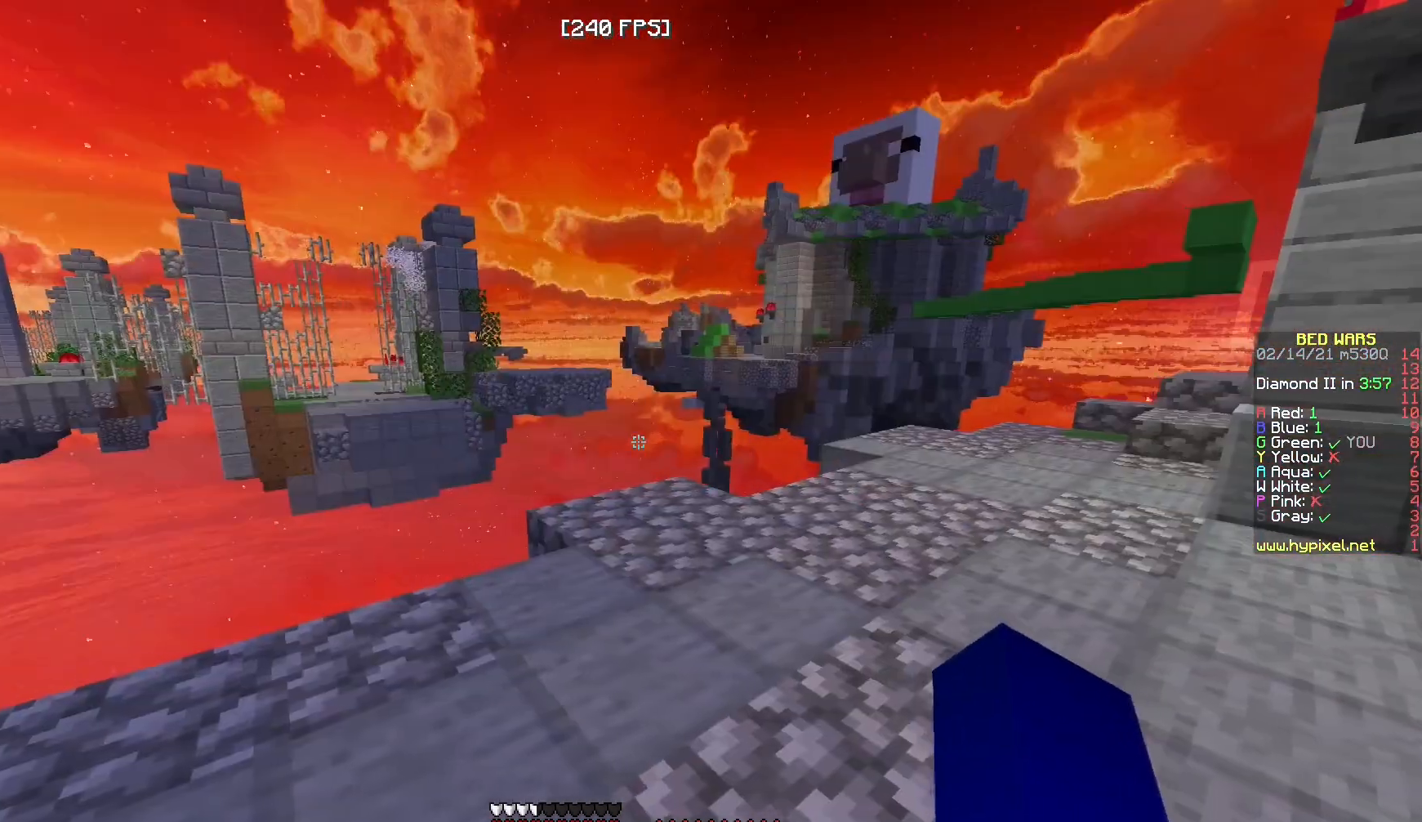
{"keys": ["d"], "mouse": [], "events": [[250, "d", "down"], [250, "w", "down"], [317, "mouse_left", "down"], [450, "w", "up"], [467, "mouse_left", "up"]]}
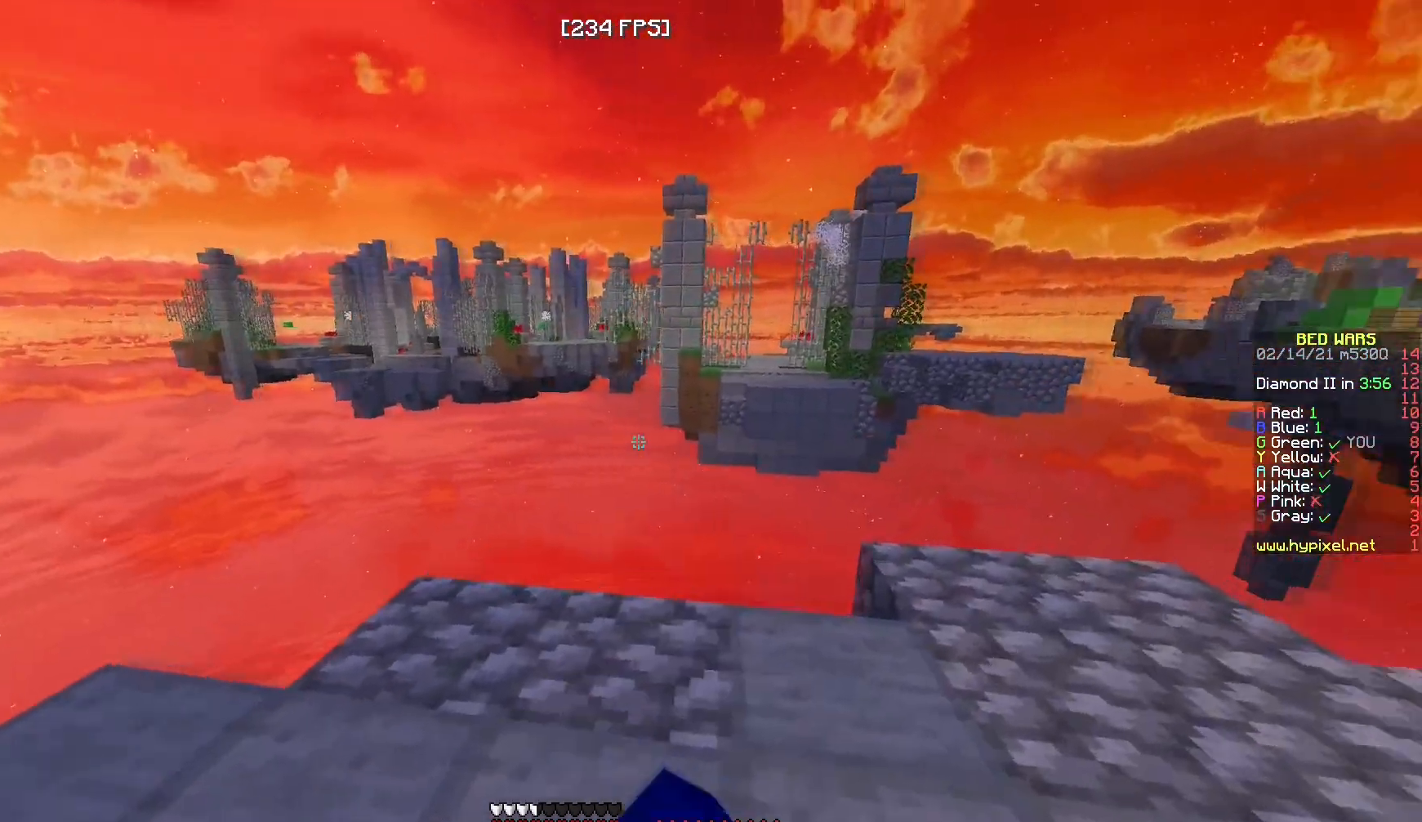
{"keys": ["a"], "mouse": [], "events": [[50, "mouse_left", "down"], [183, "mouse_left", "up"], [333, "d", "up"], [433, "a", "down"]]}
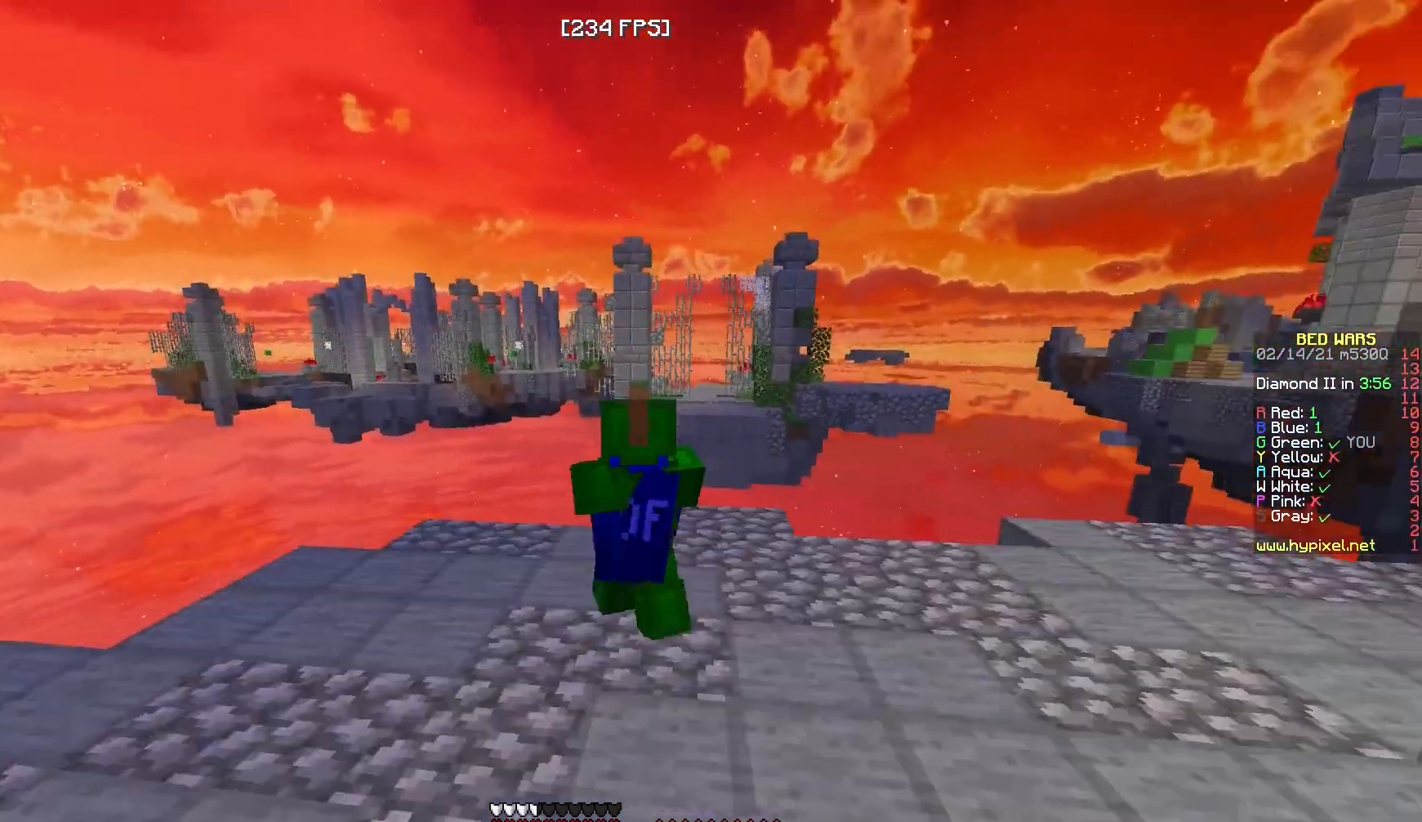
{"keys": [], "mouse": [], "events": [[100, "s", "down"], [383, "a", "up"], [400, "s", "up"]]}
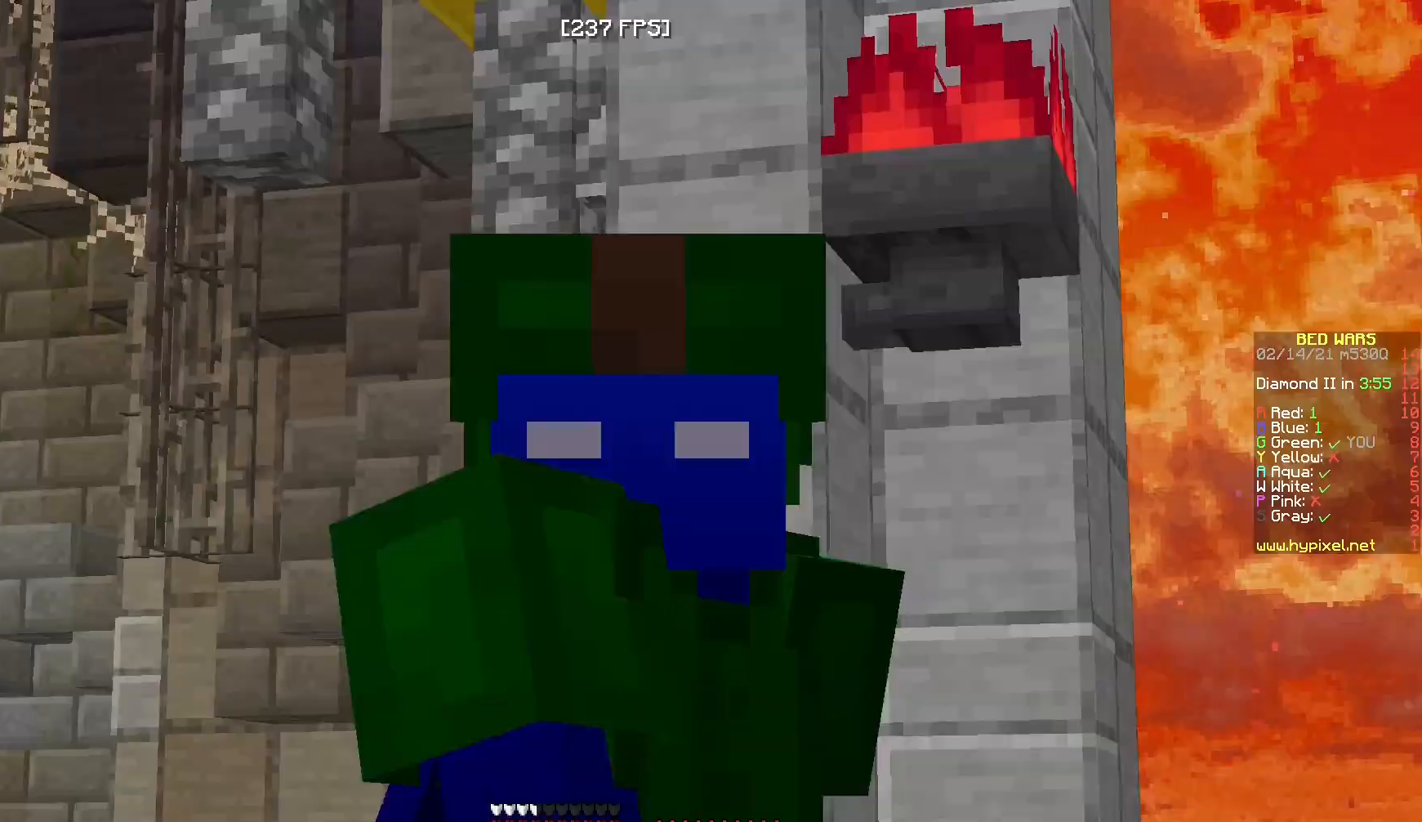
{"keys": [], "mouse": [], "events": []}
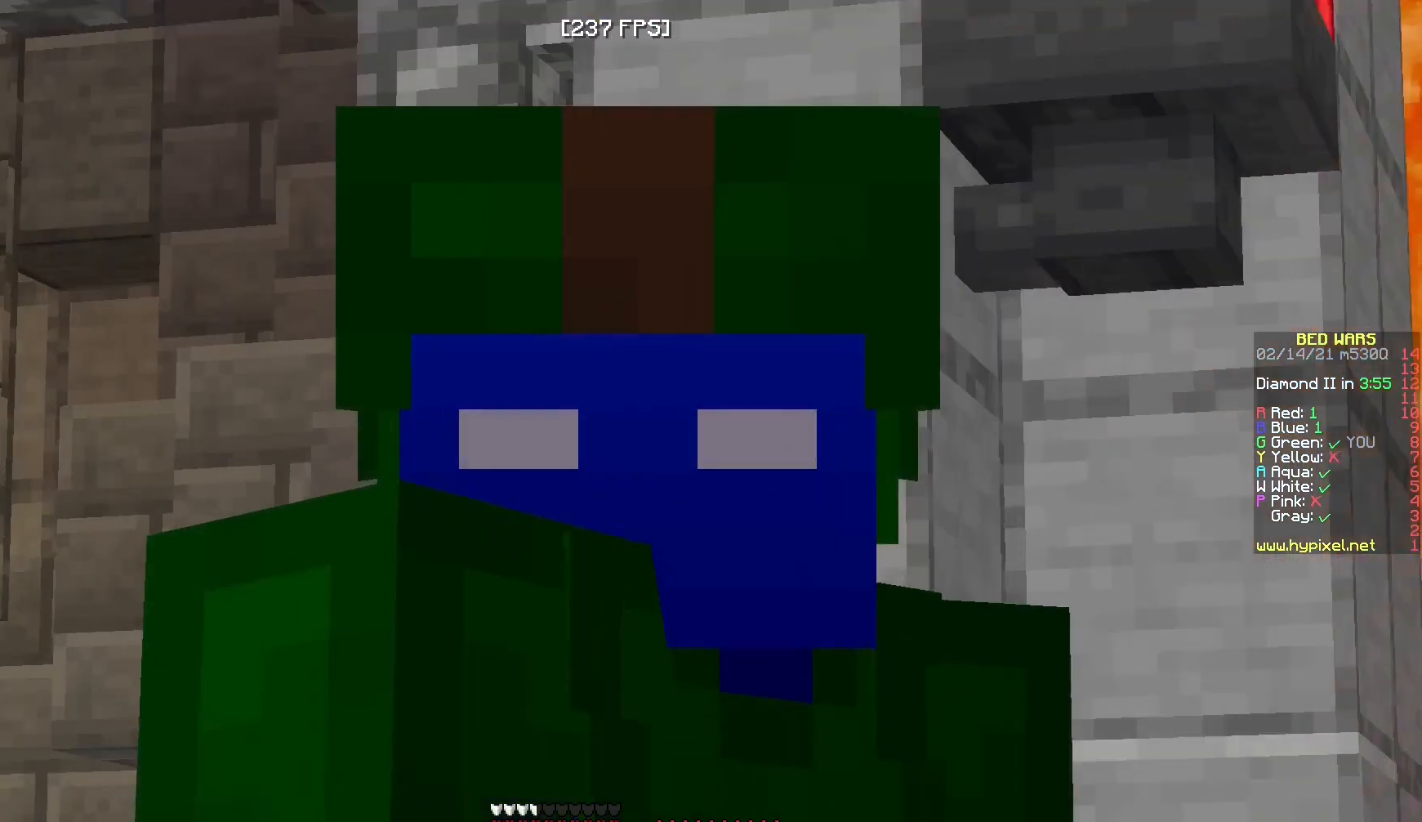
{"keys": [], "mouse": [], "events": []}
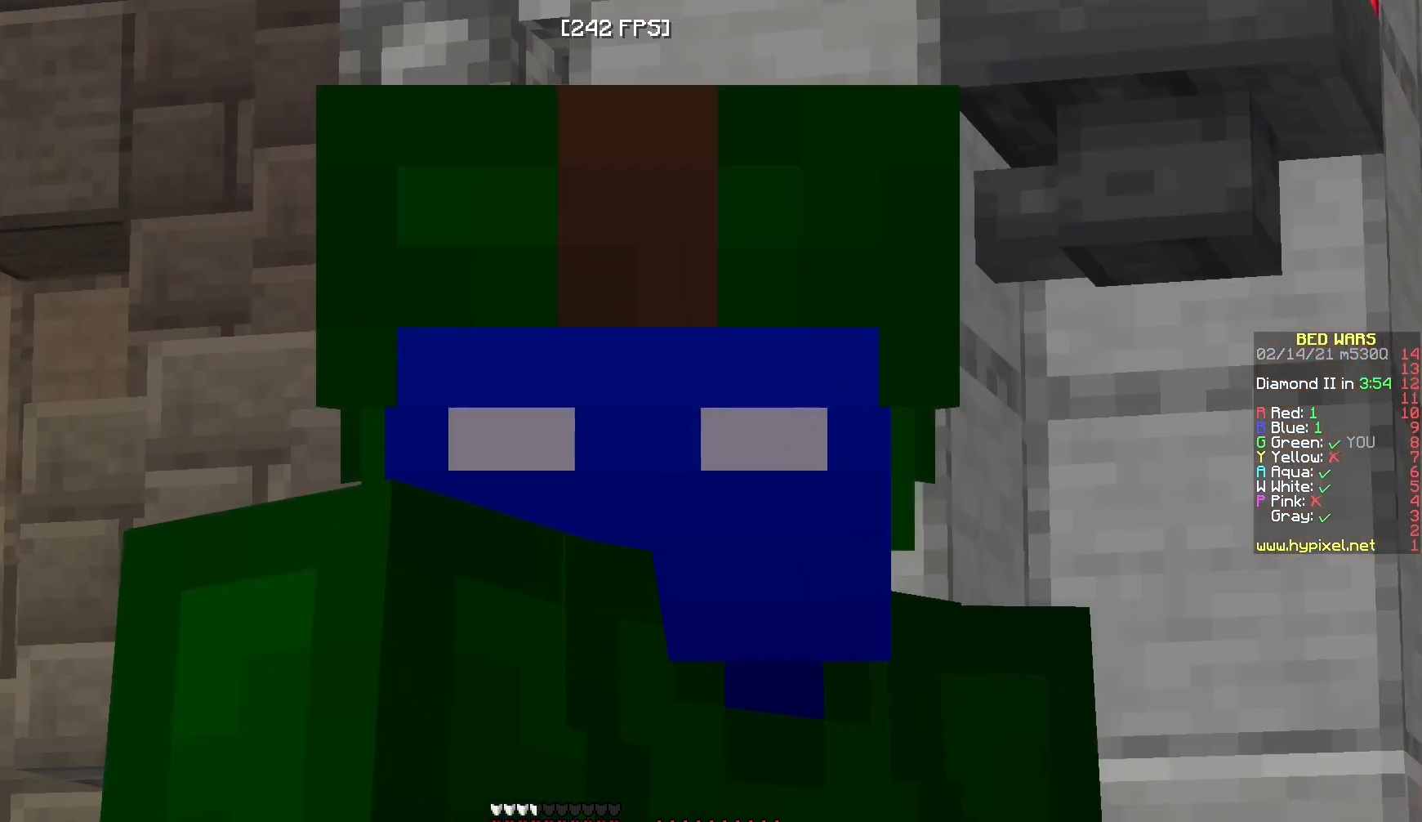
{"keys": [], "mouse": [], "events": []}
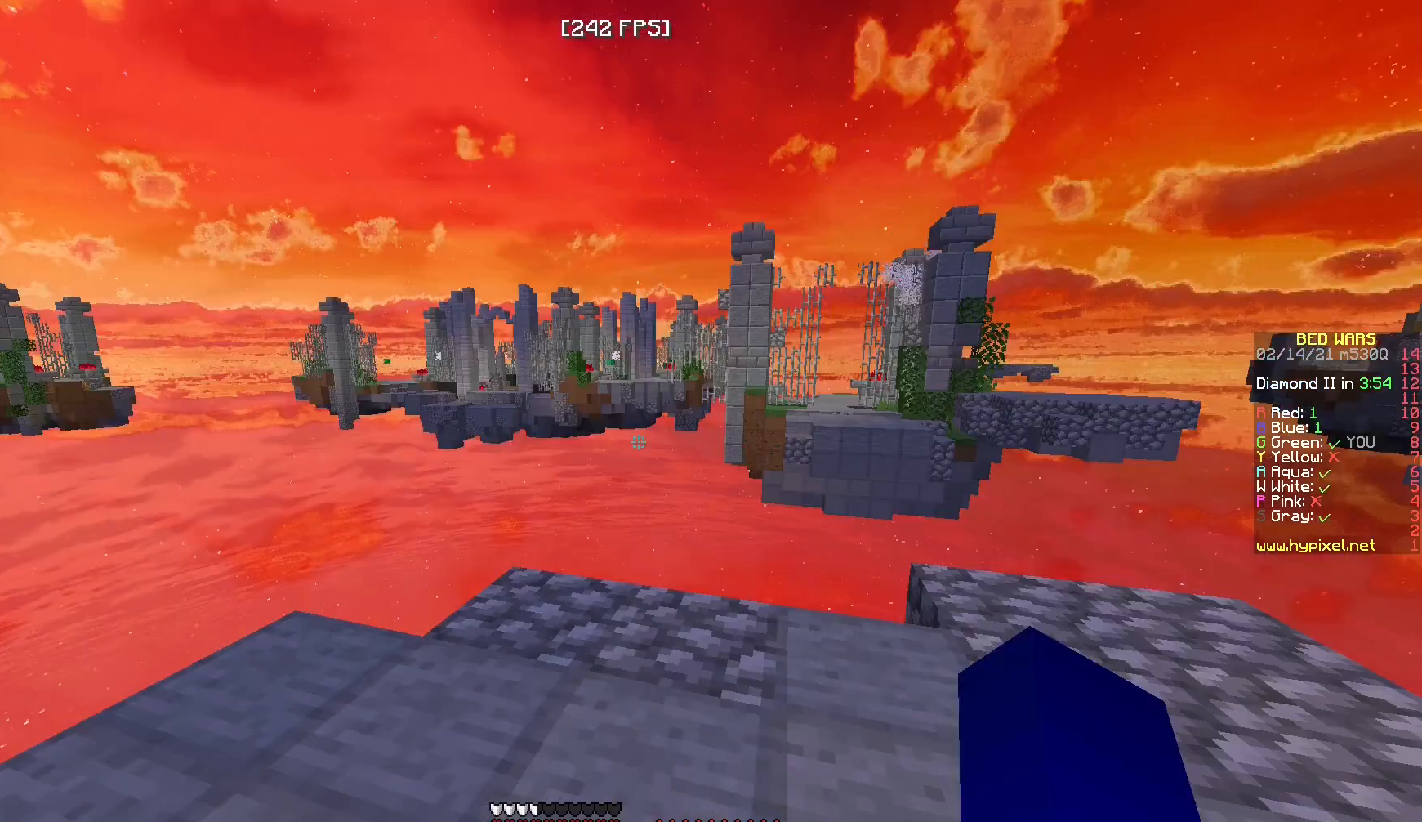
{"keys": ["w"], "mouse": ["left"], "events": [[167, "mouse_left", "down"], [167, "w", "down"], [267, "mouse_left", "up"], [367, "mouse_left", "down"]]}
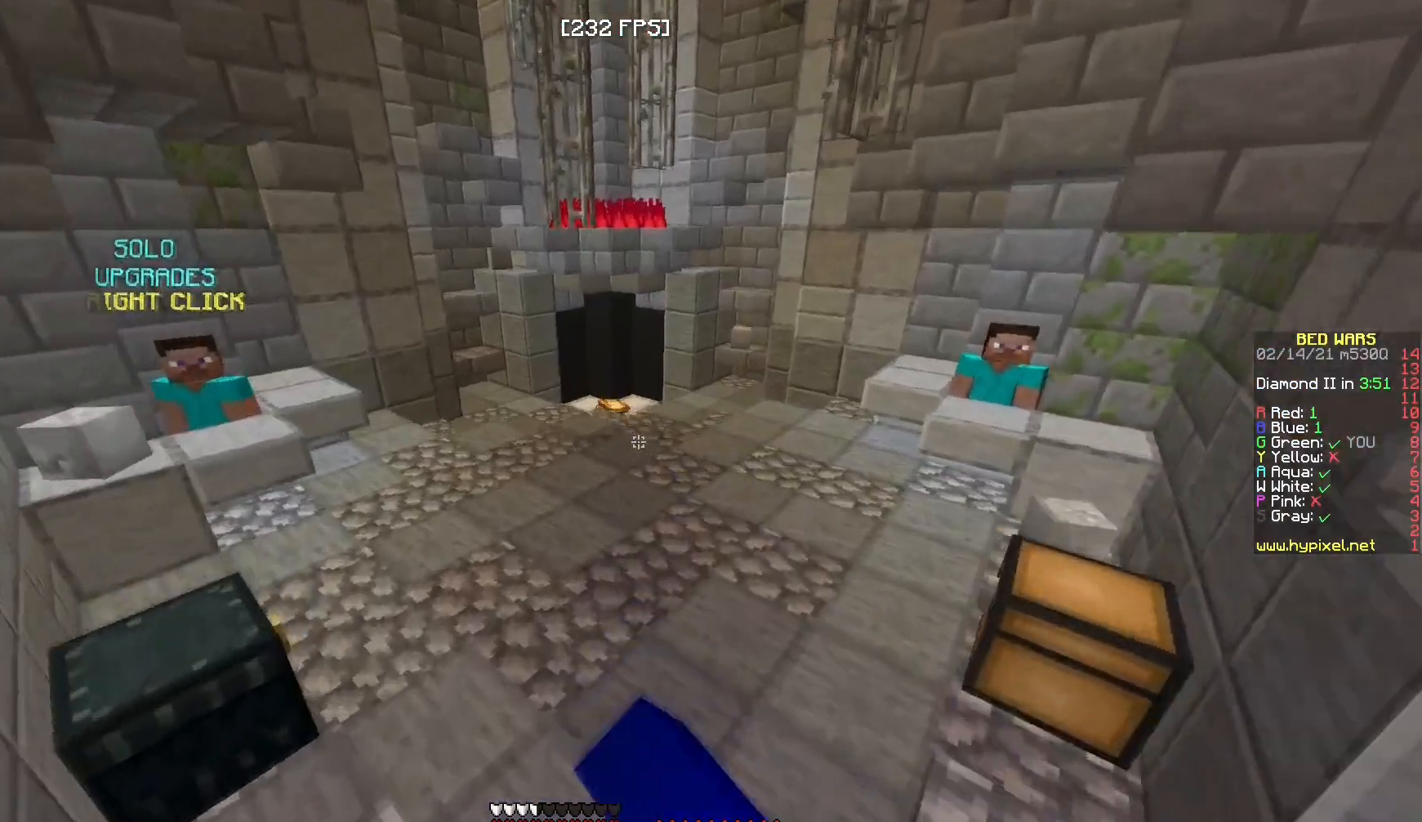
{"keys": ["w"], "mouse": ["left"], "events": [[17, "mouse_left", "up"], [100, "mouse_left", "down"], [267, "mouse_left", "up"], [433, "mouse_left", "down"]]}
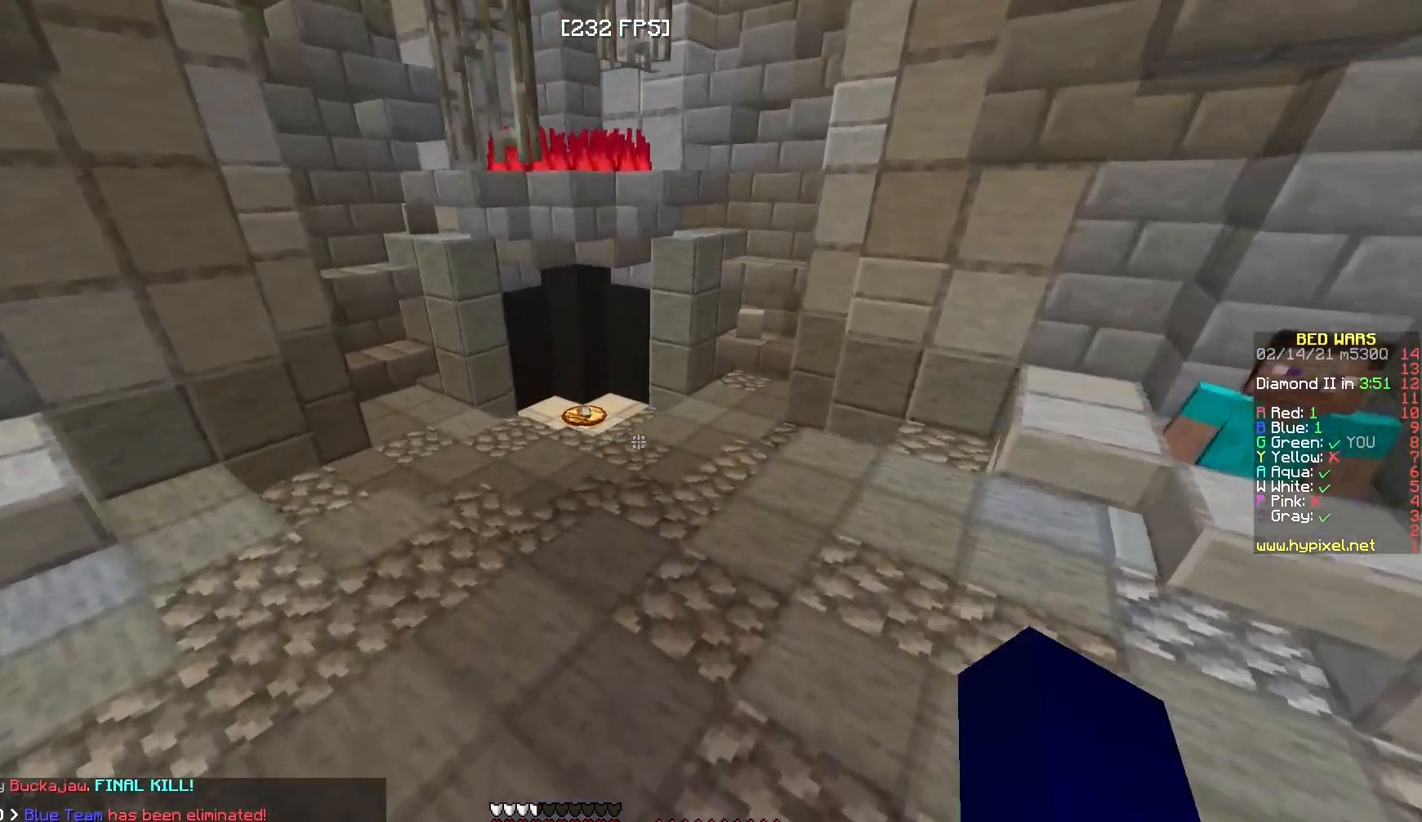
{"keys": ["w"], "mouse": ["left"], "events": [[67, "mouse_left", "up"], [167, "mouse_left", "down"], [333, "mouse_left", "up"], [400, "mouse_left", "down"]]}
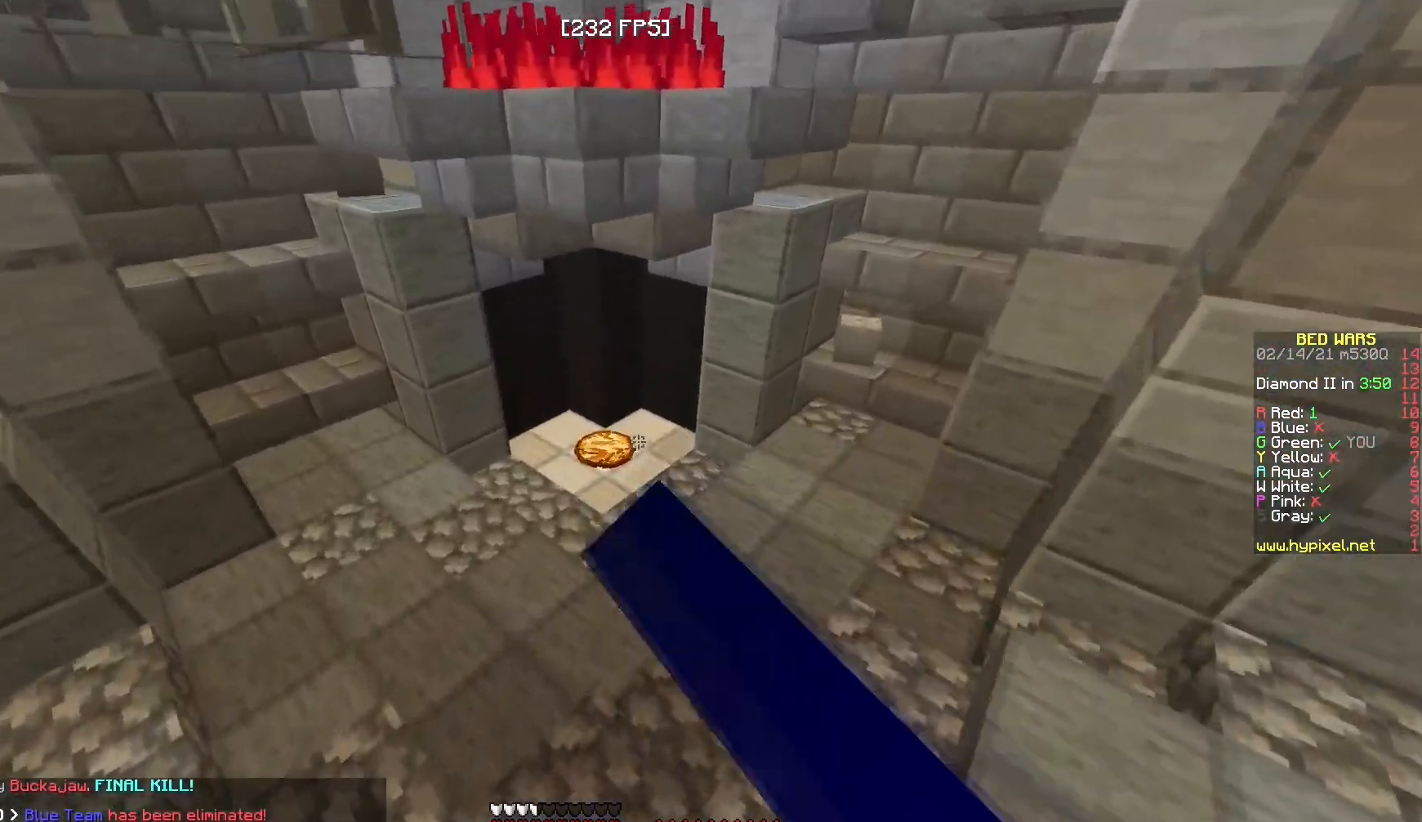
{"keys": ["d", "w"], "mouse": [], "events": [[67, "d", "down"], [67, "mouse_left", "up"]]}
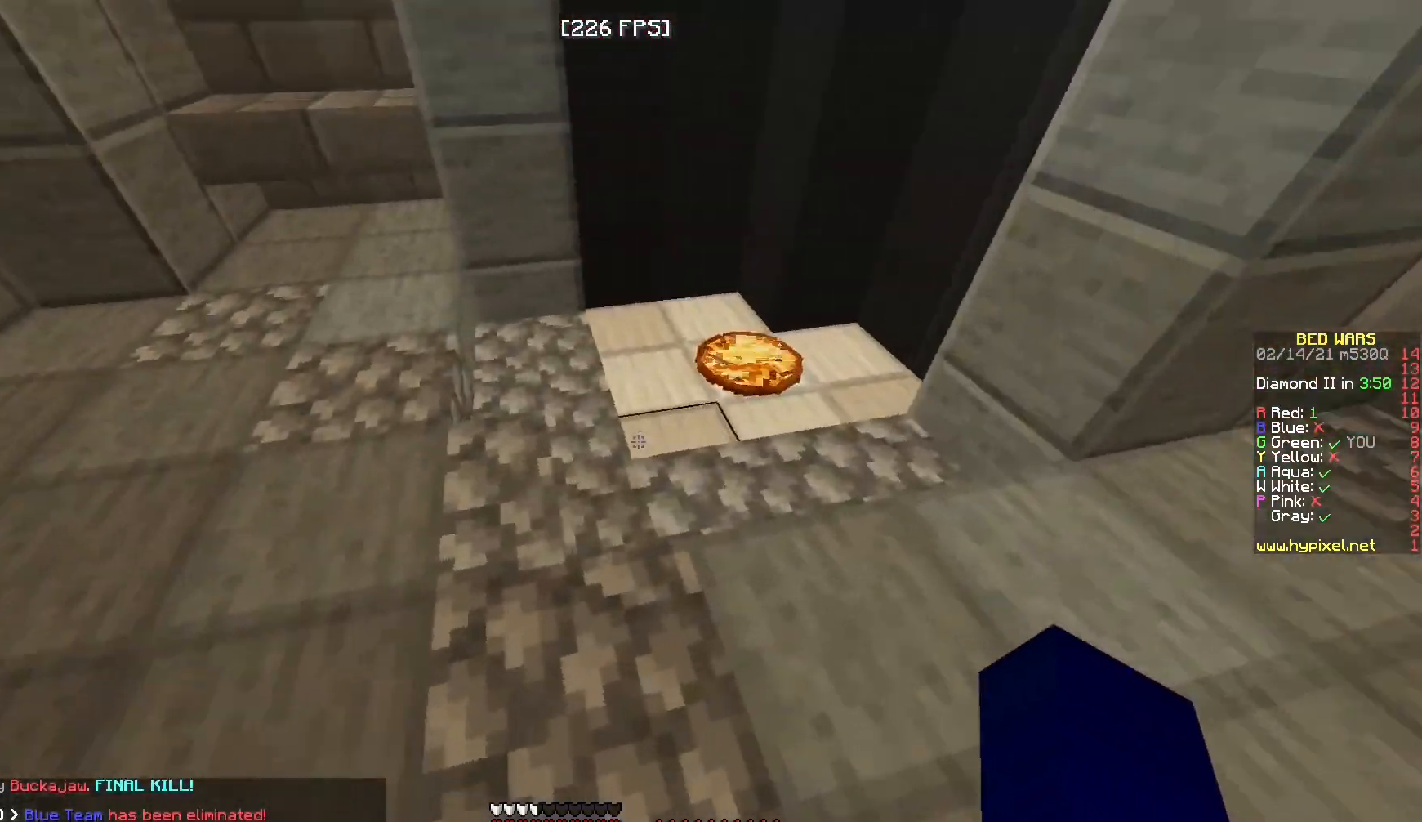
{"keys": [], "mouse": [], "events": [[17, "d", "up"], [100, "w", "up"]]}
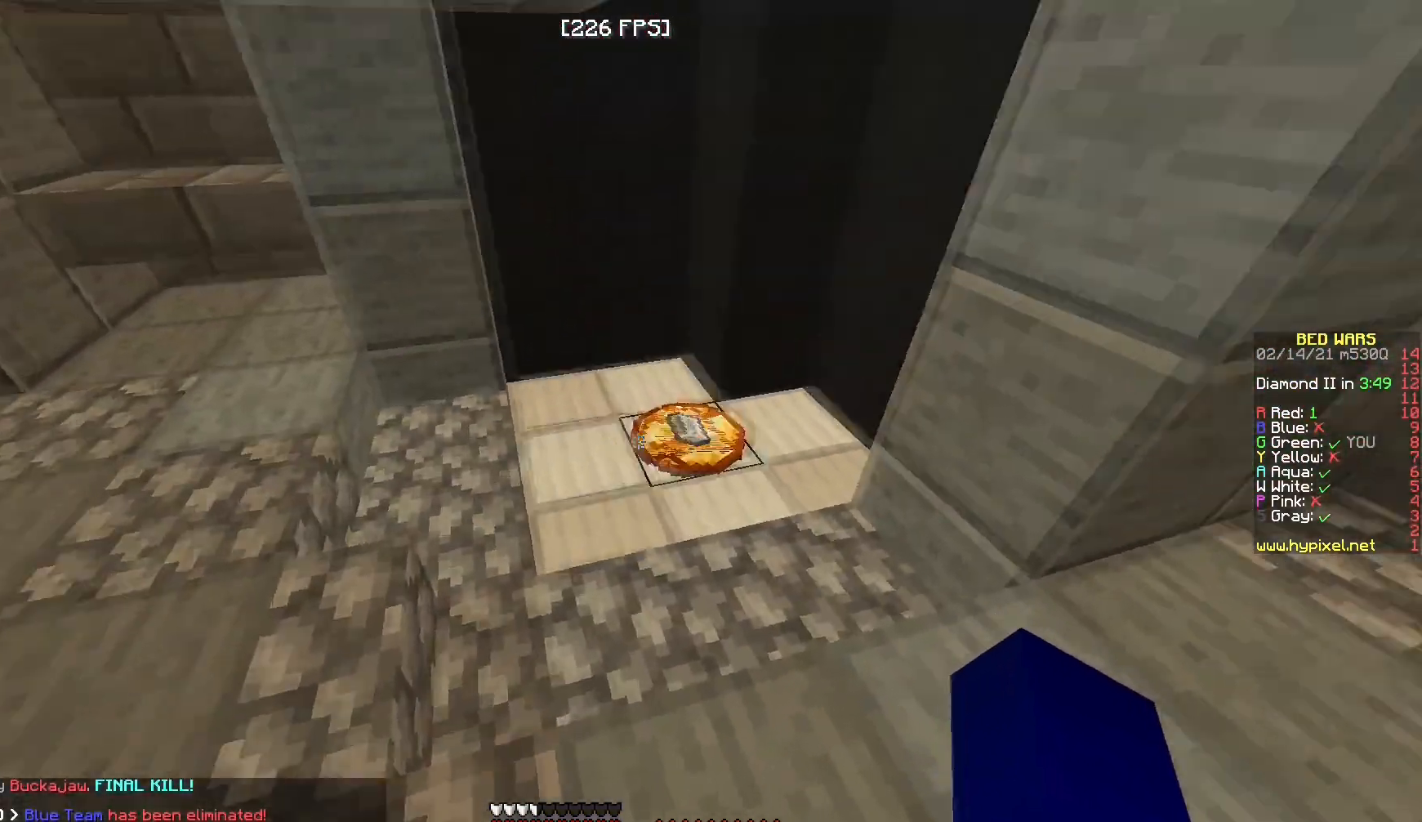
{"keys": [], "mouse": ["left"], "events": [[100, "w", "down"], [250, "mouse_left", "down"], [250, "w", "up"]]}
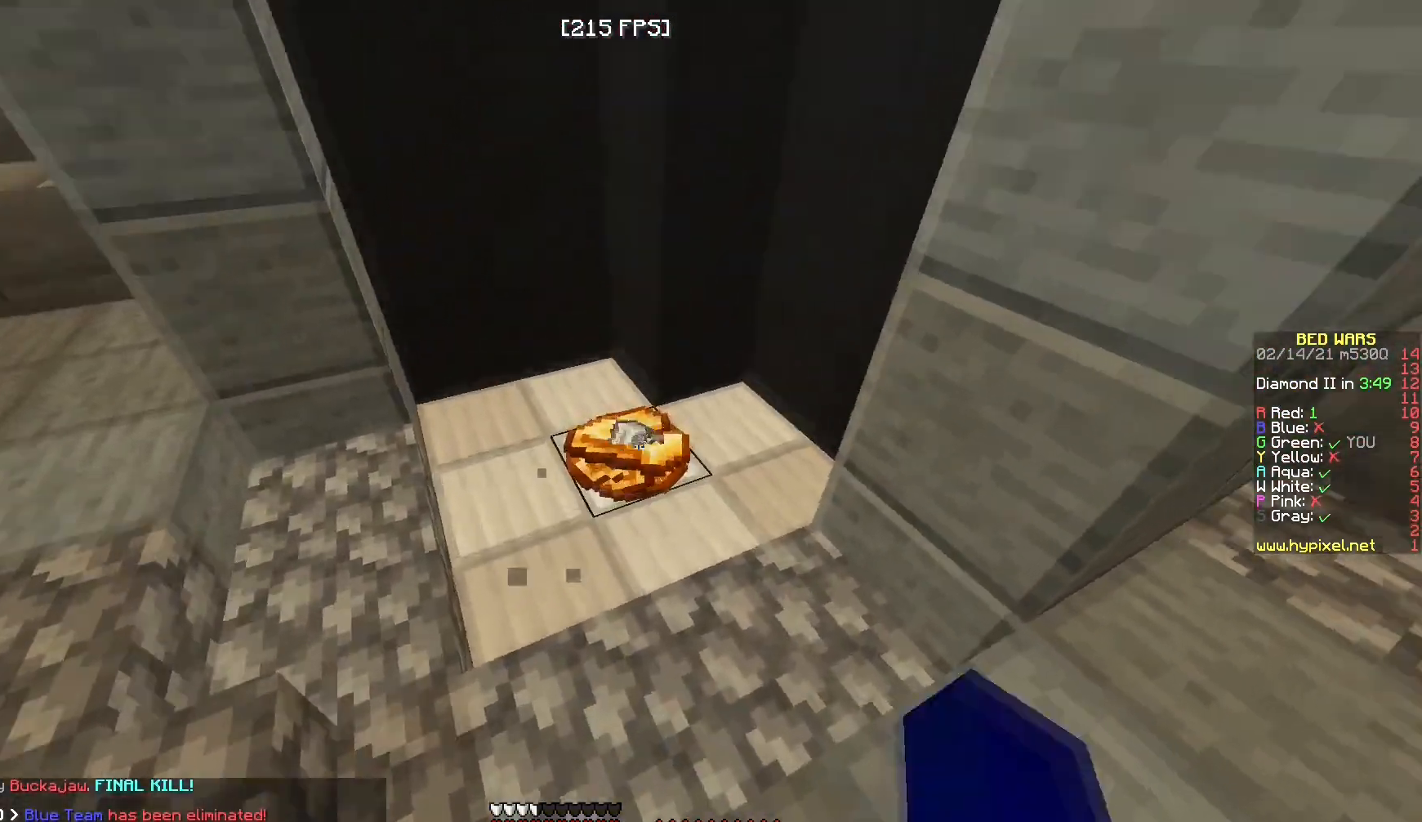
{"keys": [], "mouse": ["left"], "events": [[67, "a", "down"], [400, "a", "up"]]}
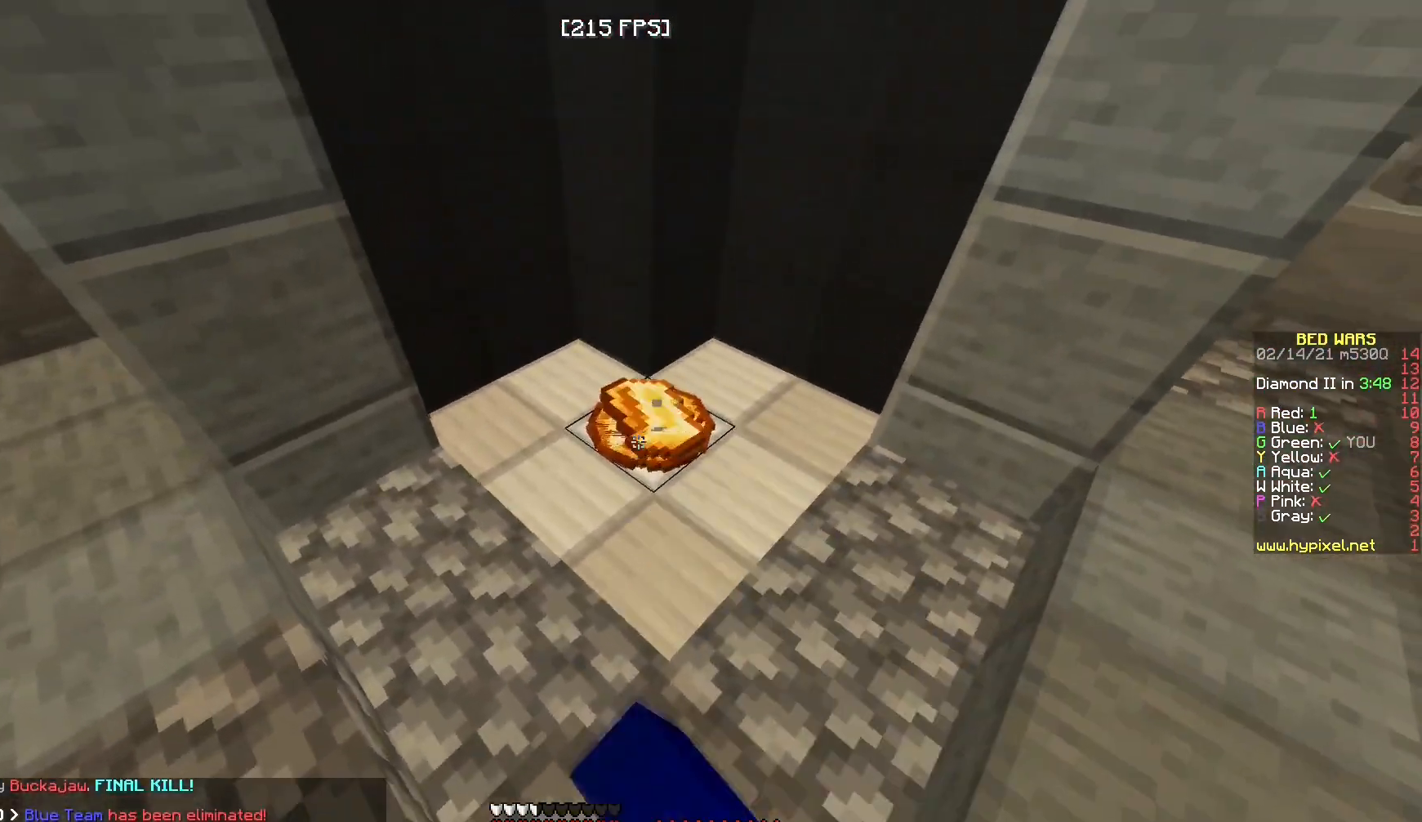
{"keys": ["d"], "mouse": ["left"], "events": [[350, "d", "down"]]}
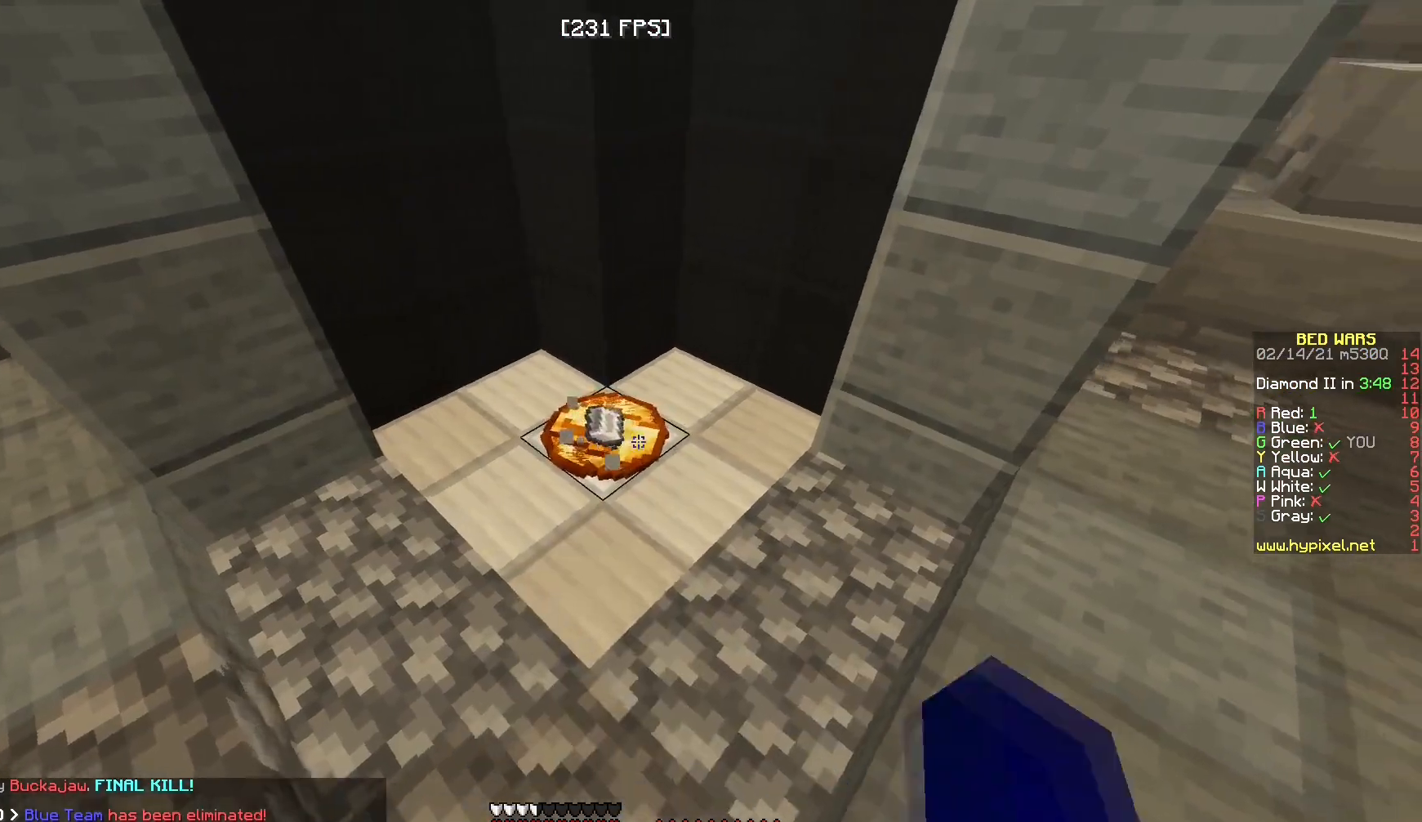
{"keys": ["w"], "mouse": ["left"], "events": [[250, "d", "up"], [317, "w", "down"]]}
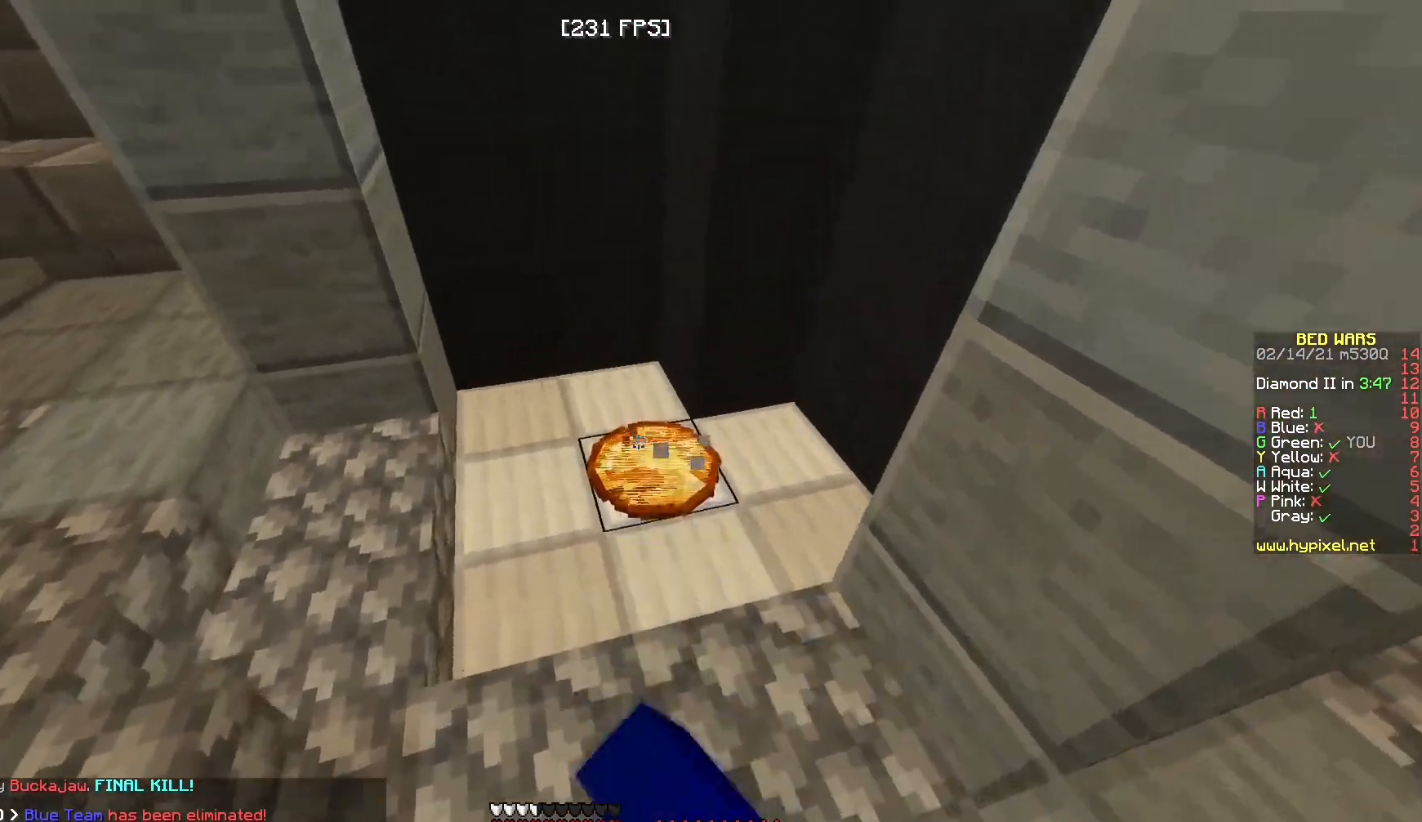
{"keys": ["s"], "mouse": ["left"], "events": [[33, "mouse_left", "up"], [250, "mouse_left", "down"], [283, "w", "up"], [367, "s", "down"]]}
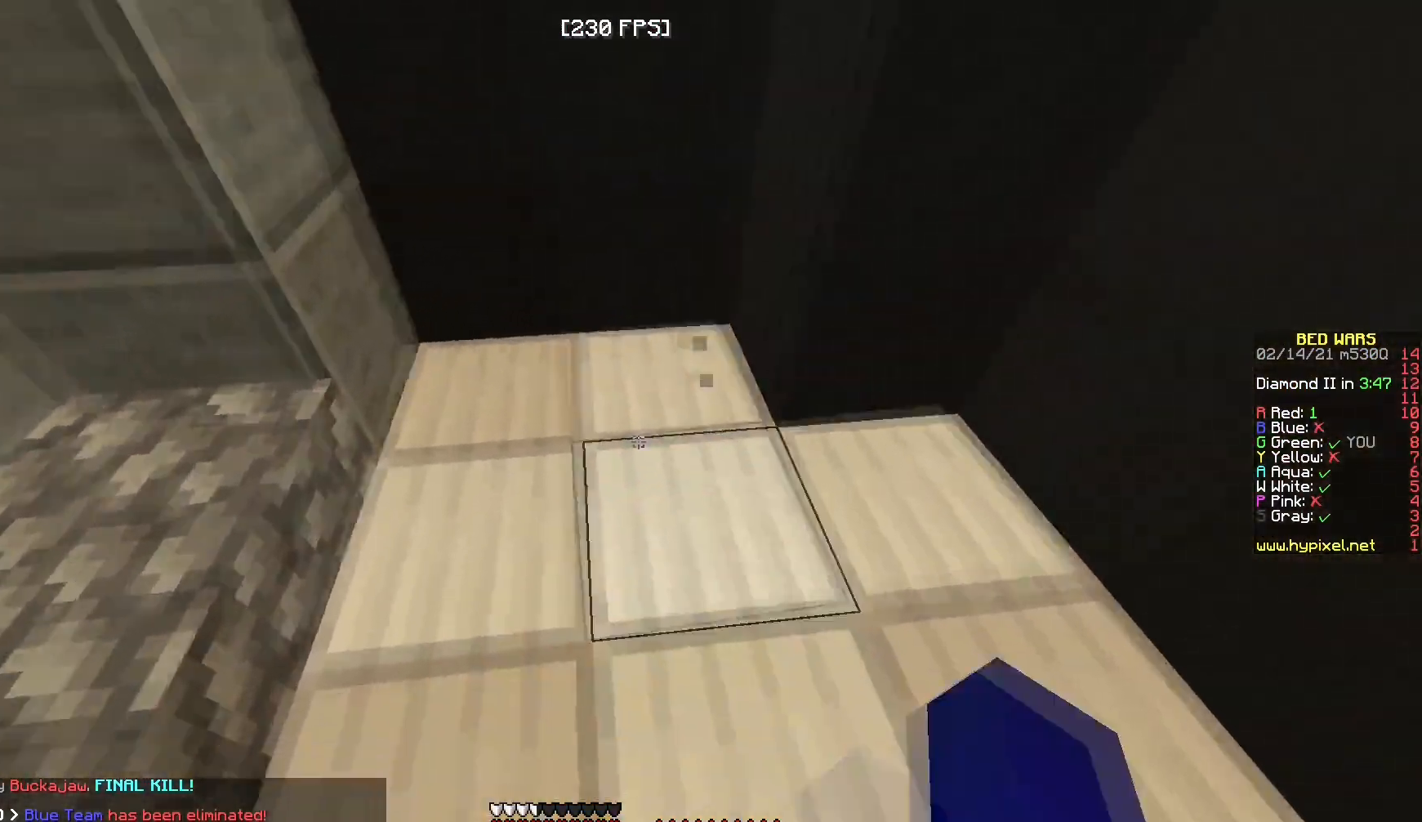
{"keys": ["w"], "mouse": [], "events": [[83, "a", "down"], [83, "mouse_left", "up"], [100, "s", "up"], [167, "mouse_left", "down"], [267, "w", "down"], [317, "mouse_left", "up"], [383, "mouse_left", "down"], [500, "a", "up"], [500, "mouse_left", "up"]]}
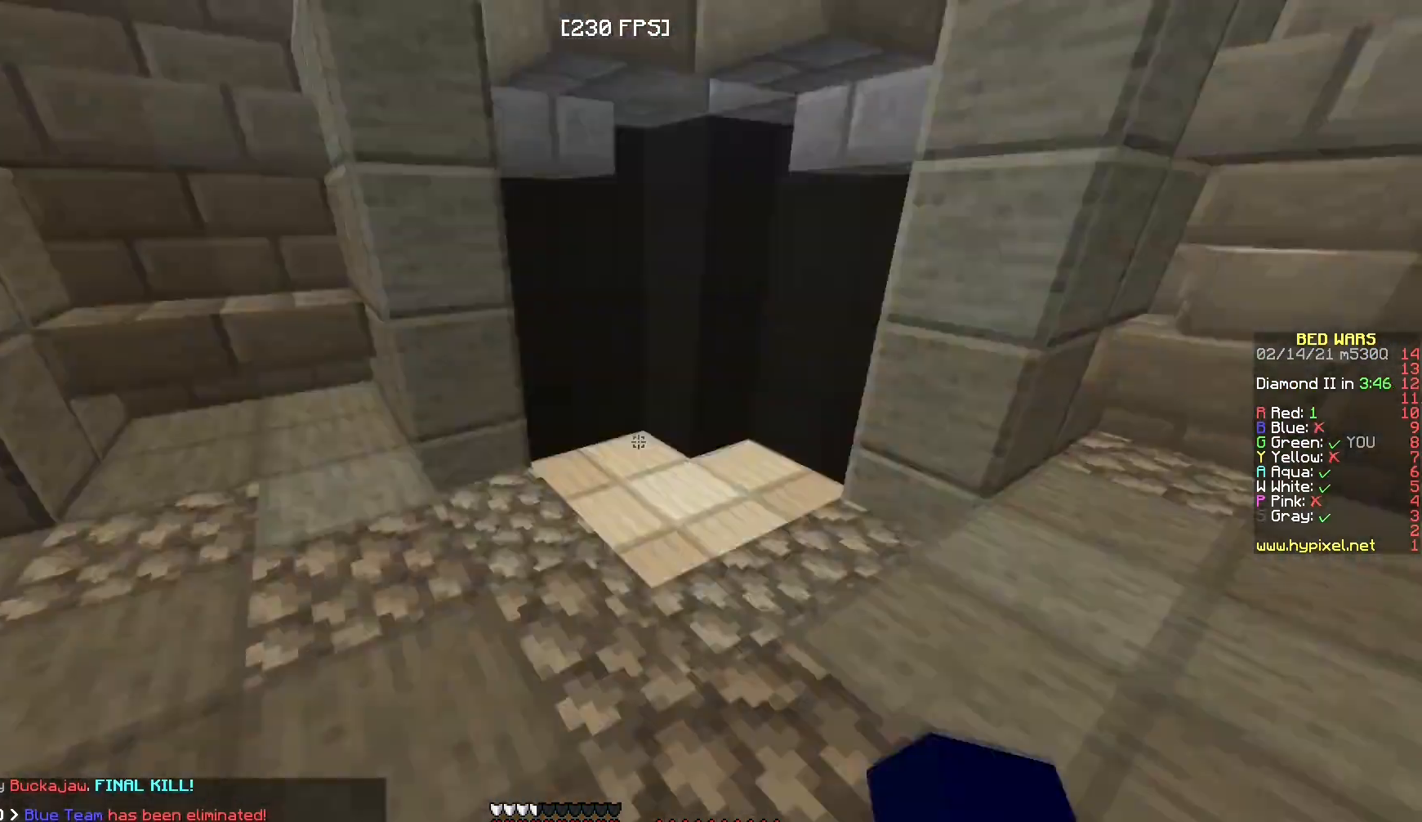
{"keys": ["w"], "mouse": [], "events": []}
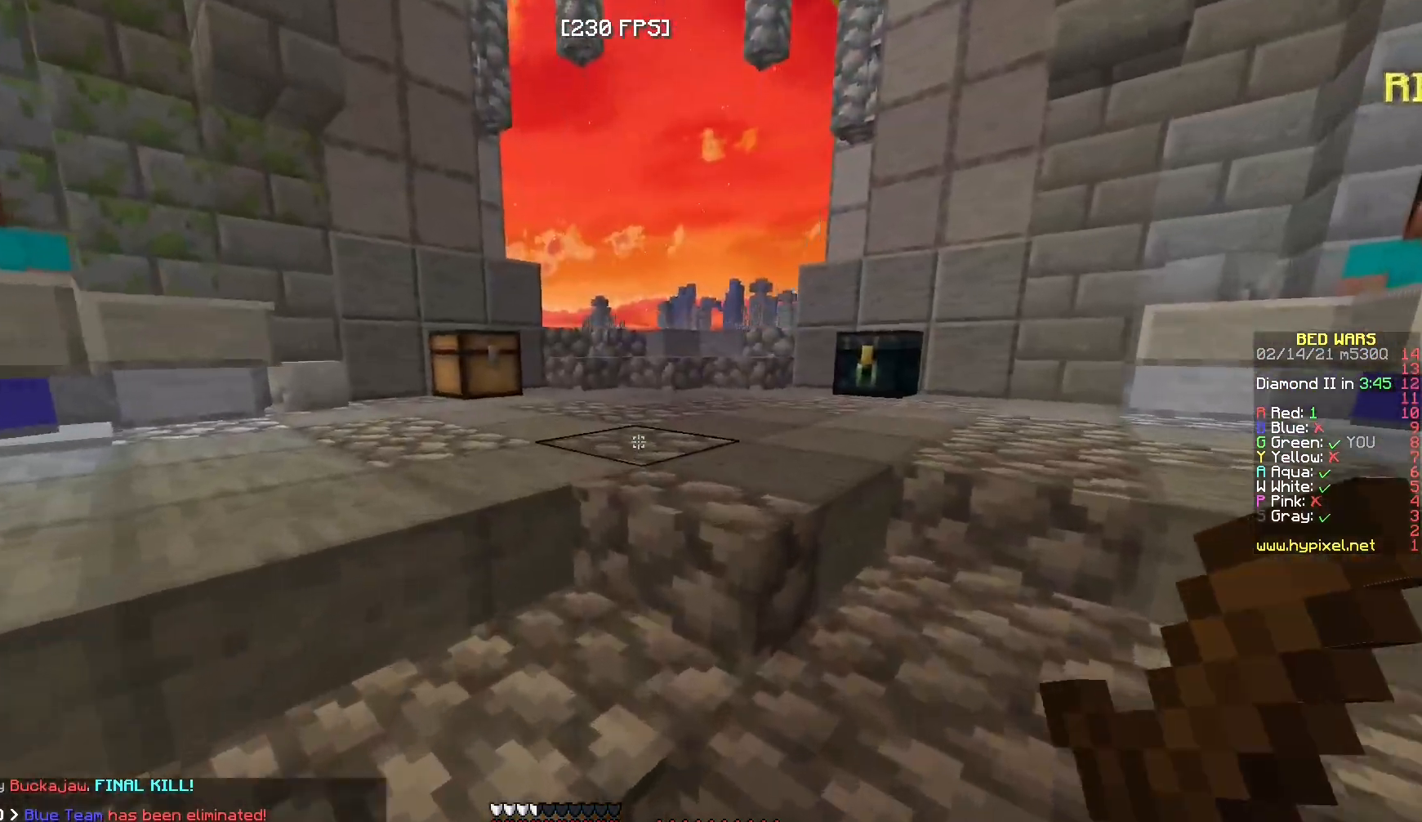
{"keys": ["w"], "mouse": [], "events": [[317, "mouse_left", "down"], [500, "mouse_left", "up"]]}
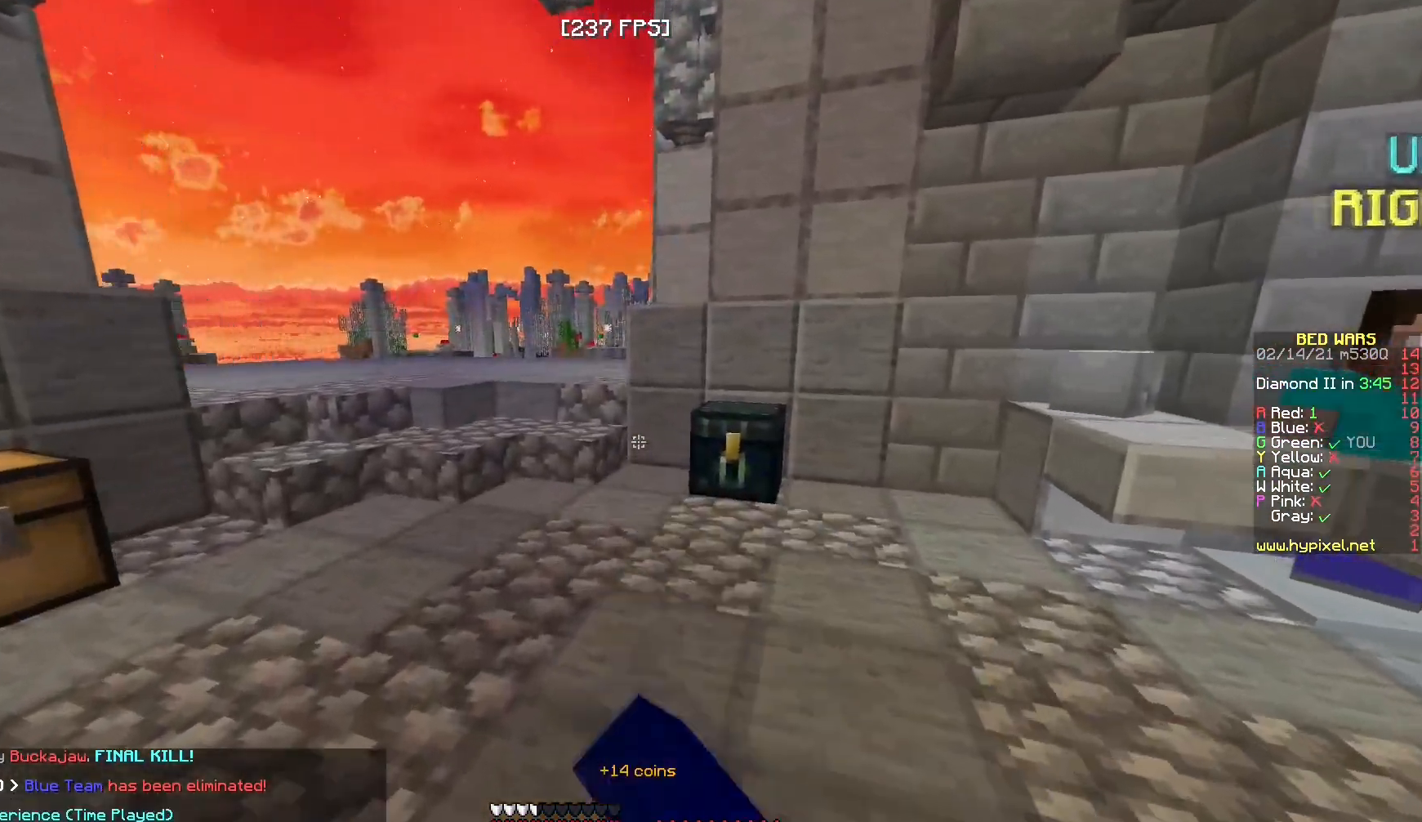
{"keys": [], "mouse": []}
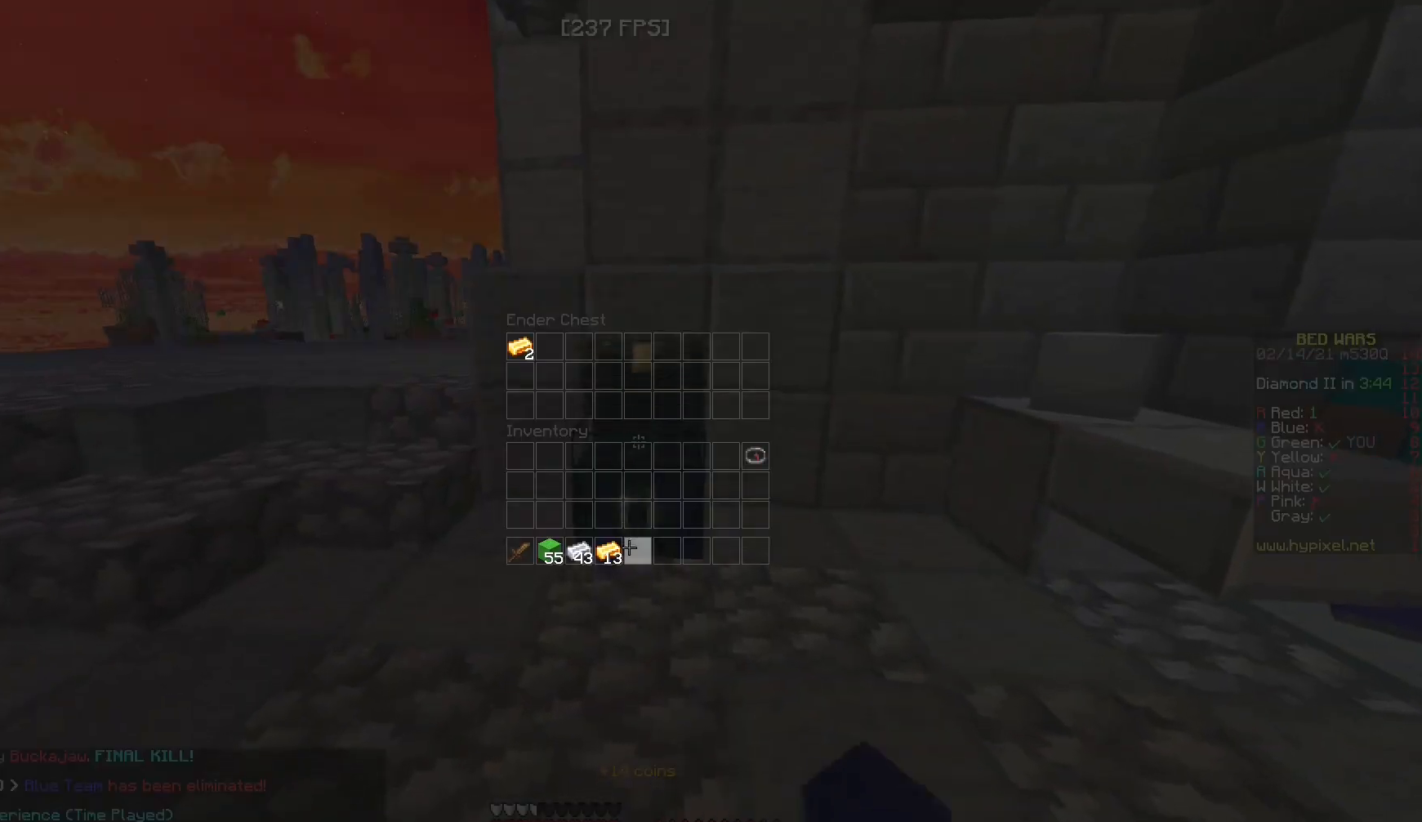
{"keys": [], "mouse": [], "events": []}
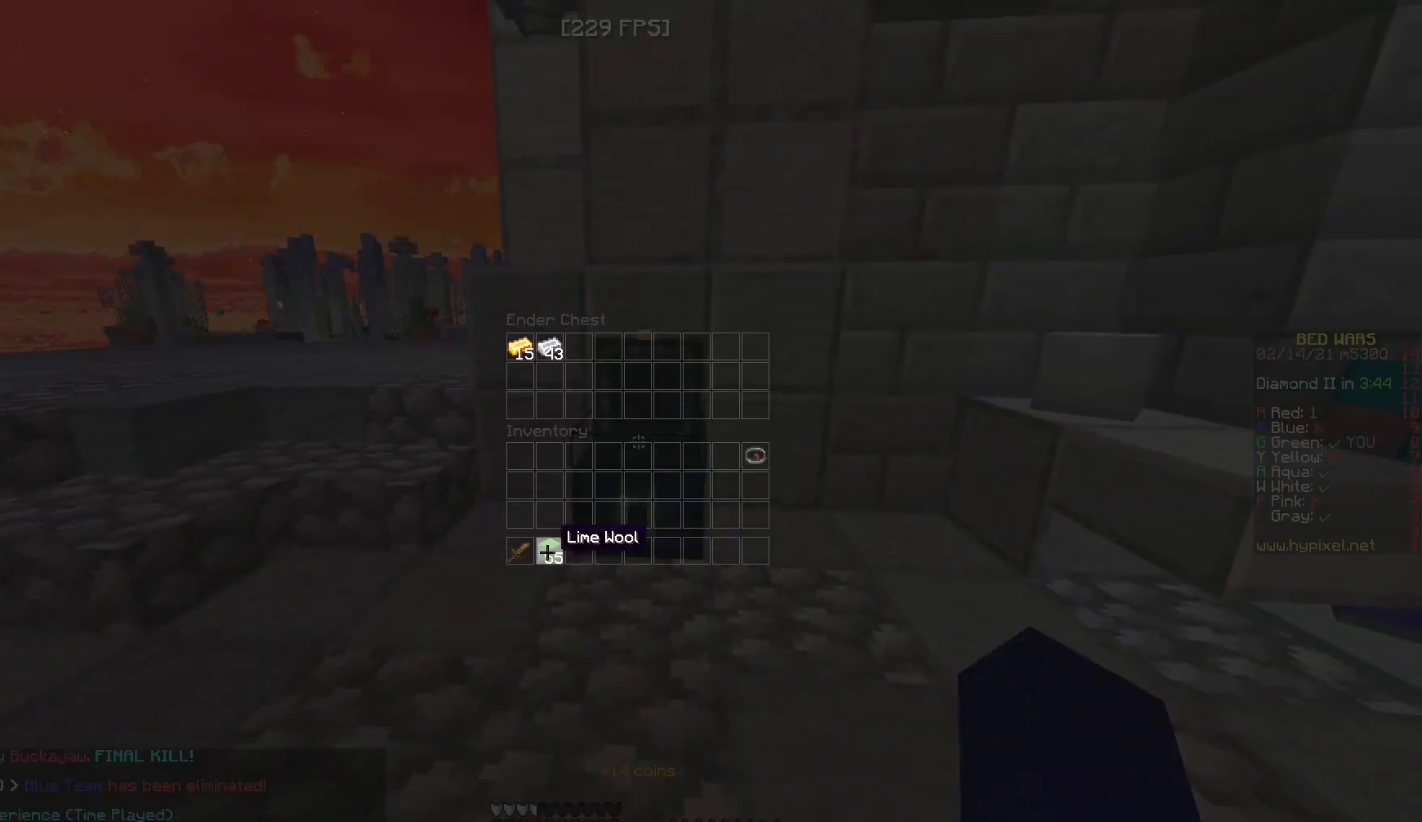
{"keys": [], "mouse": [], "events": []}
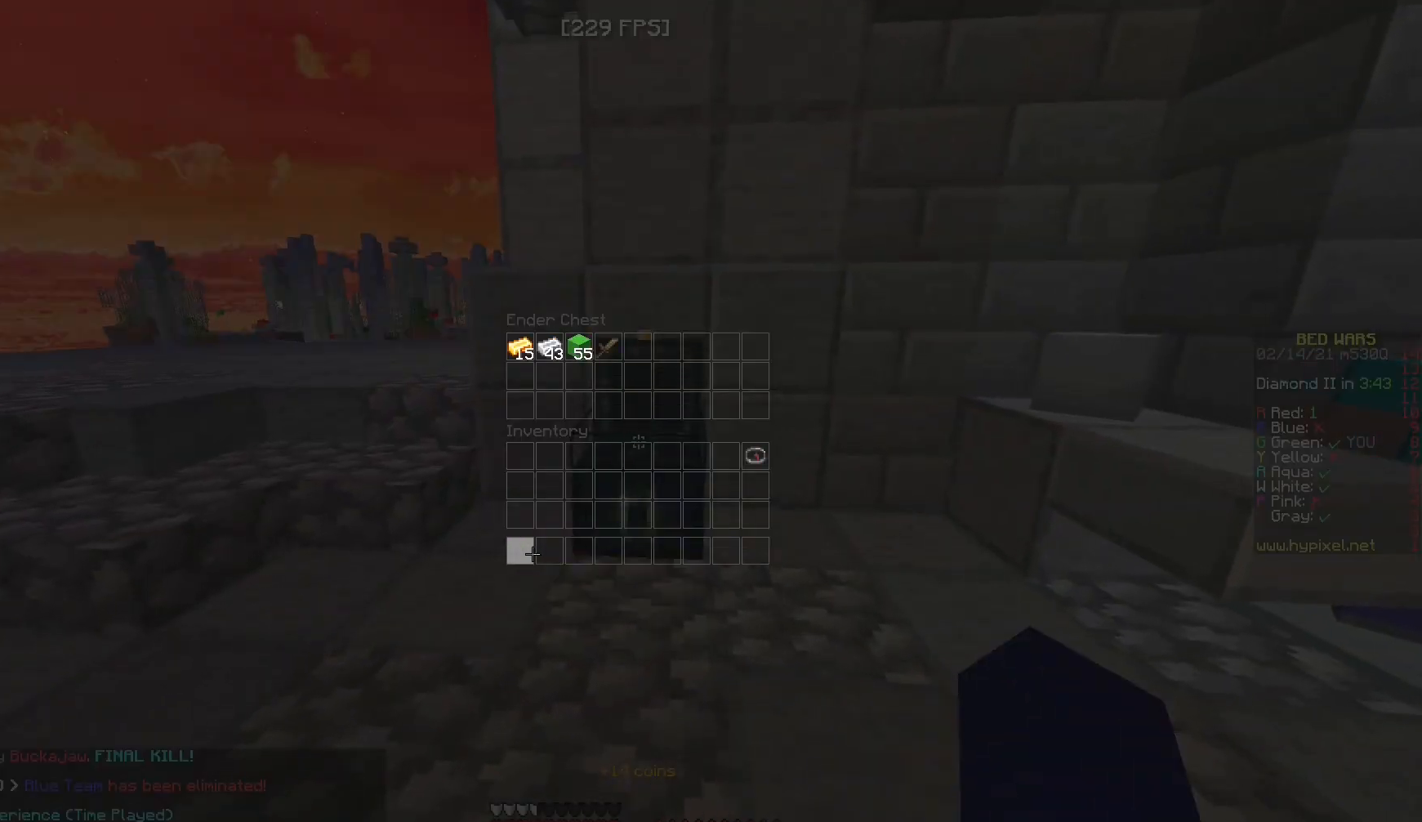
{"keys": ["d"], "mouse": ["left"], "events": [[367, "mouse_left", "down"], [417, "d", "down"]]}
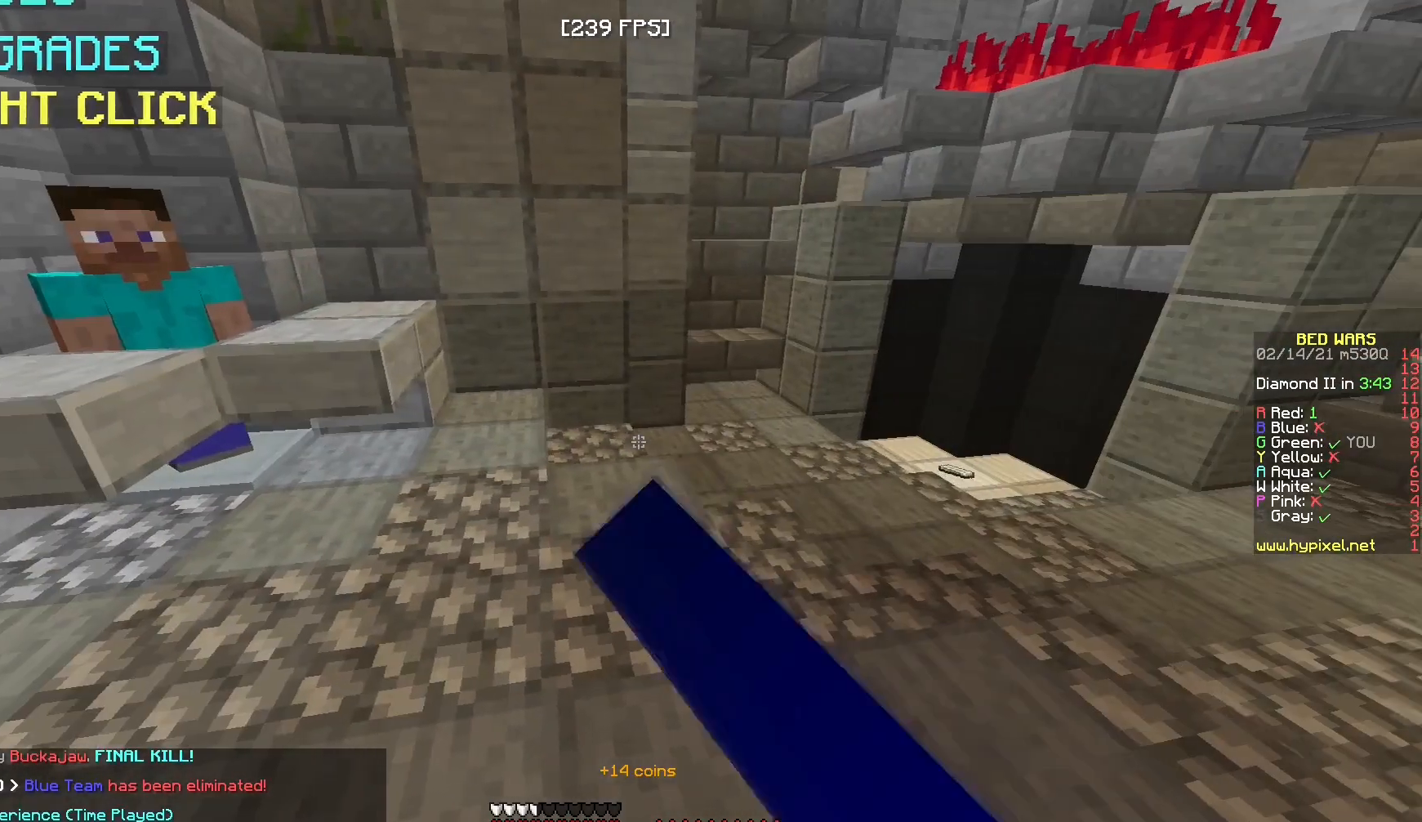
{"keys": [], "mouse": ["left"], "events": [[33, "mouse_left", "up"], [183, "mouse_left", "down"], [217, "d", "up"], [250, "mouse_left", "up"], [333, "mouse_left", "down"]]}
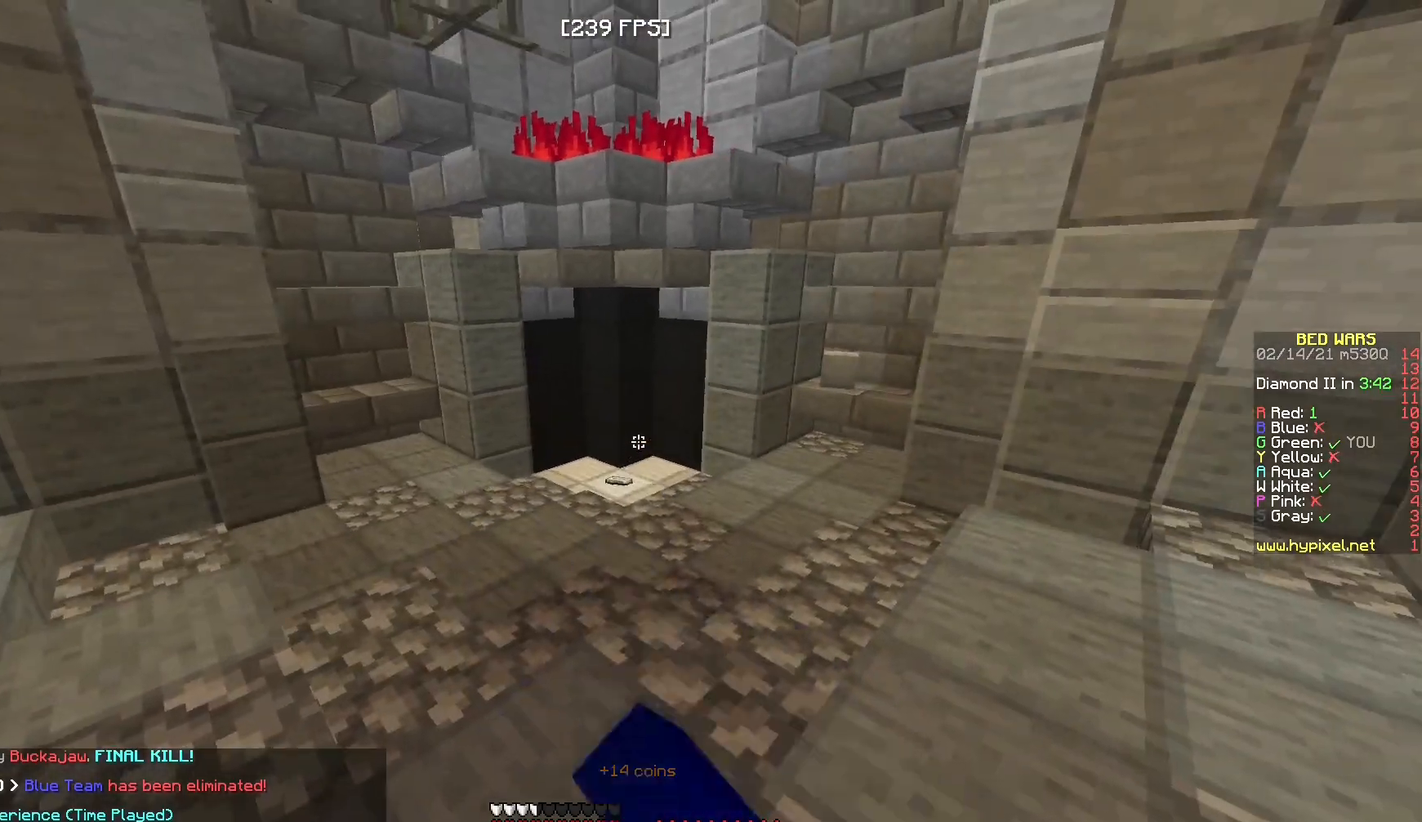
{"keys": [], "mouse": [], "events": [[217, "mouse_left", "up"]]}
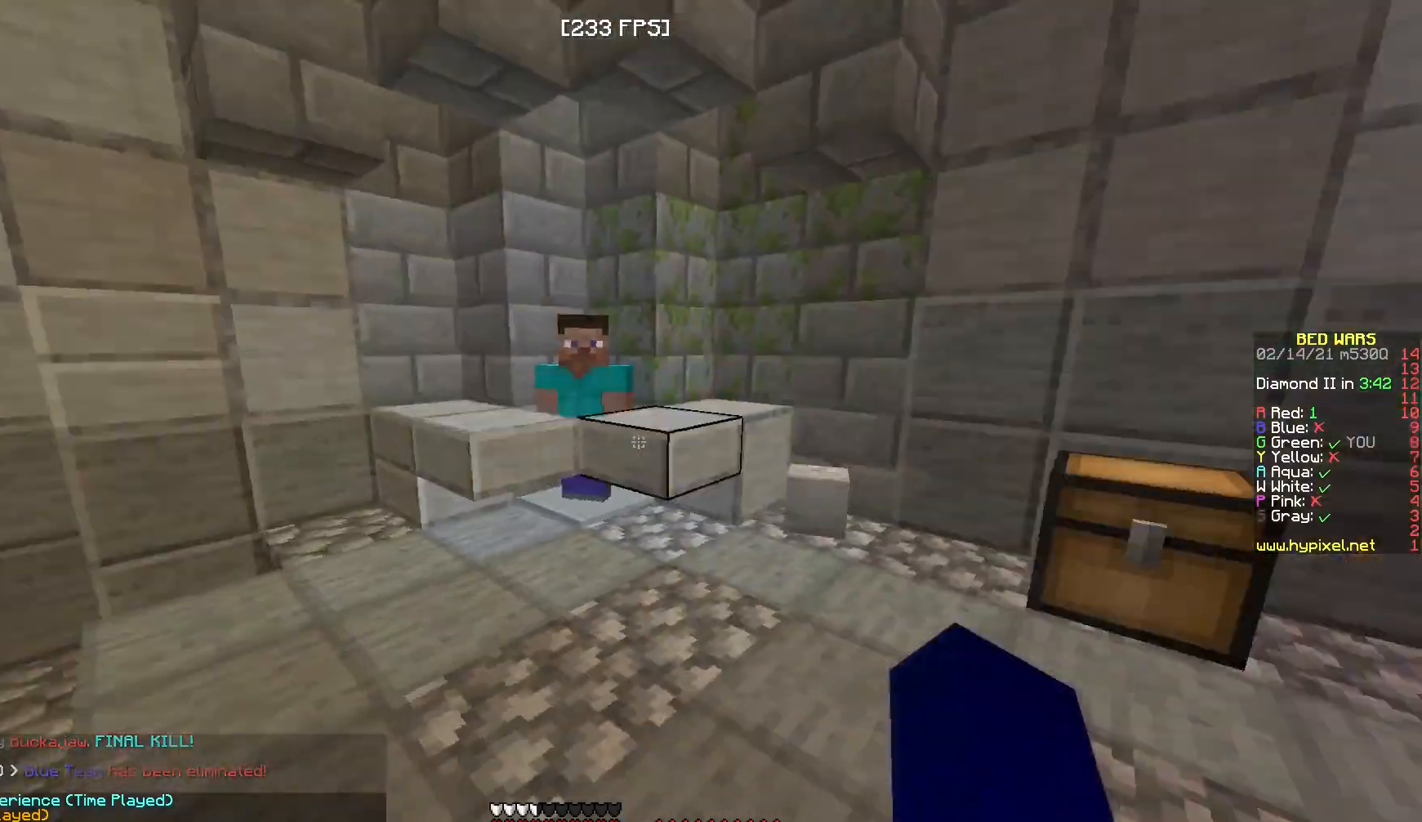
{"keys": ["d"], "mouse": [], "events": [[167, "d", "down"]]}
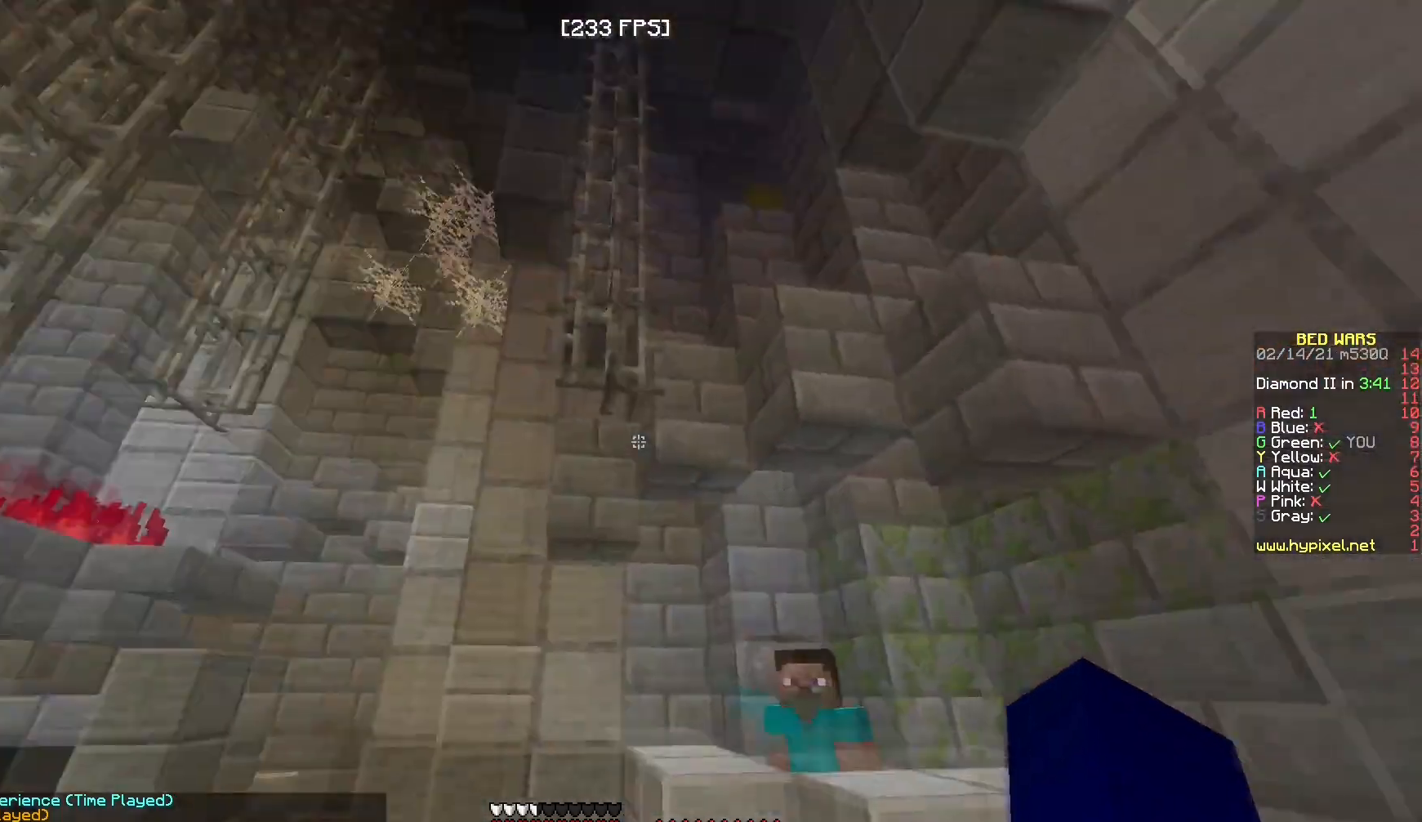
{"keys": [], "mouse": [], "events": [[50, "d", "up"], [67, "s", "down"], [467, "s", "up"]]}